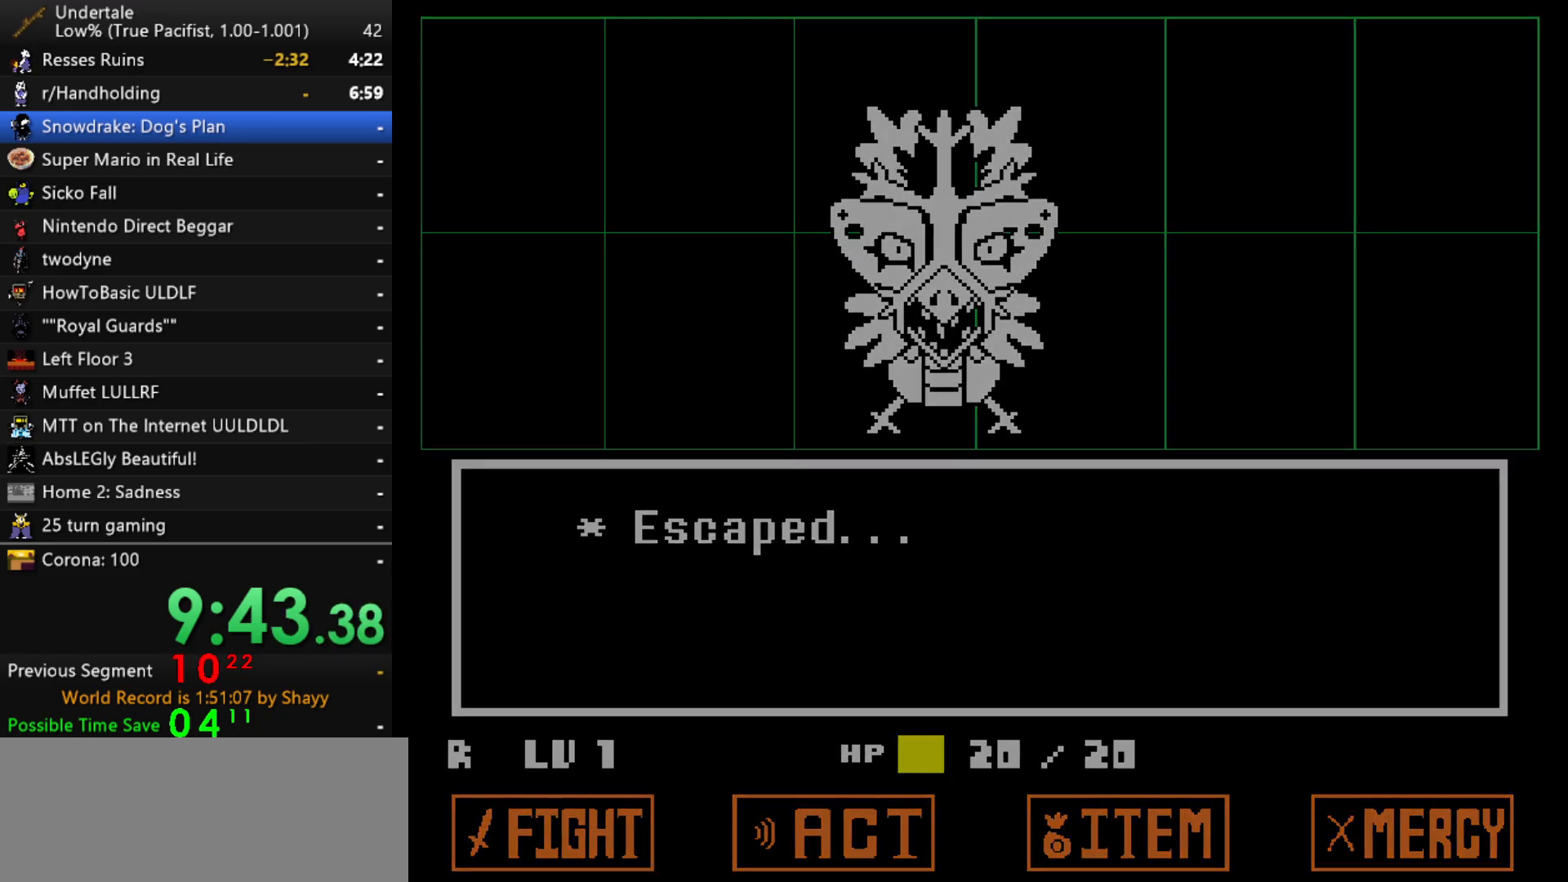
Gameplay with keyboard; each line is a JSON object with the keys held at the frame after it. "events" lists presses ("down") and releases ("up") of "c", "ctrl", "down", "left", "return", "right", "shift", "up", "x" and "z" between this image and that frame as [ms after this image, input, new state], when the widget could be followed in between. No other keys are recorded. Mouse input is not recorded.
{"keys": ["right", "z"], "events": [[33, "z", "down"], [133, "x", "down"], [133, "z", "up"], [183, "z", "down"], [233, "x", "up"], [267, "x", "down"], [317, "z", "up"], [367, "z", "down"], [417, "x", "up"]]}
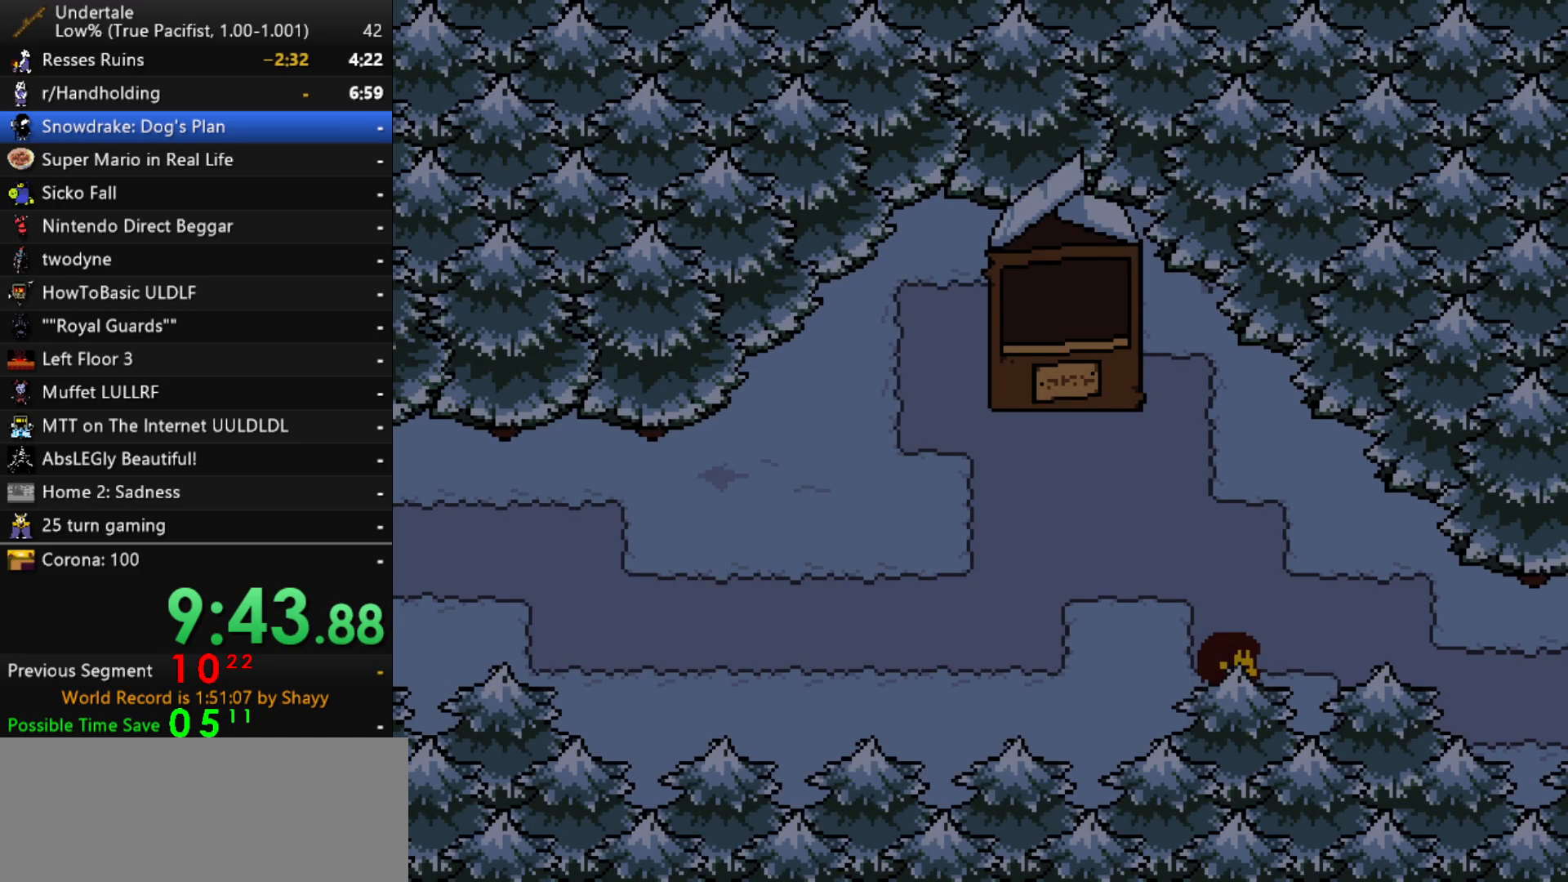
{"keys": ["right"], "events": [[17, "z", "up"]]}
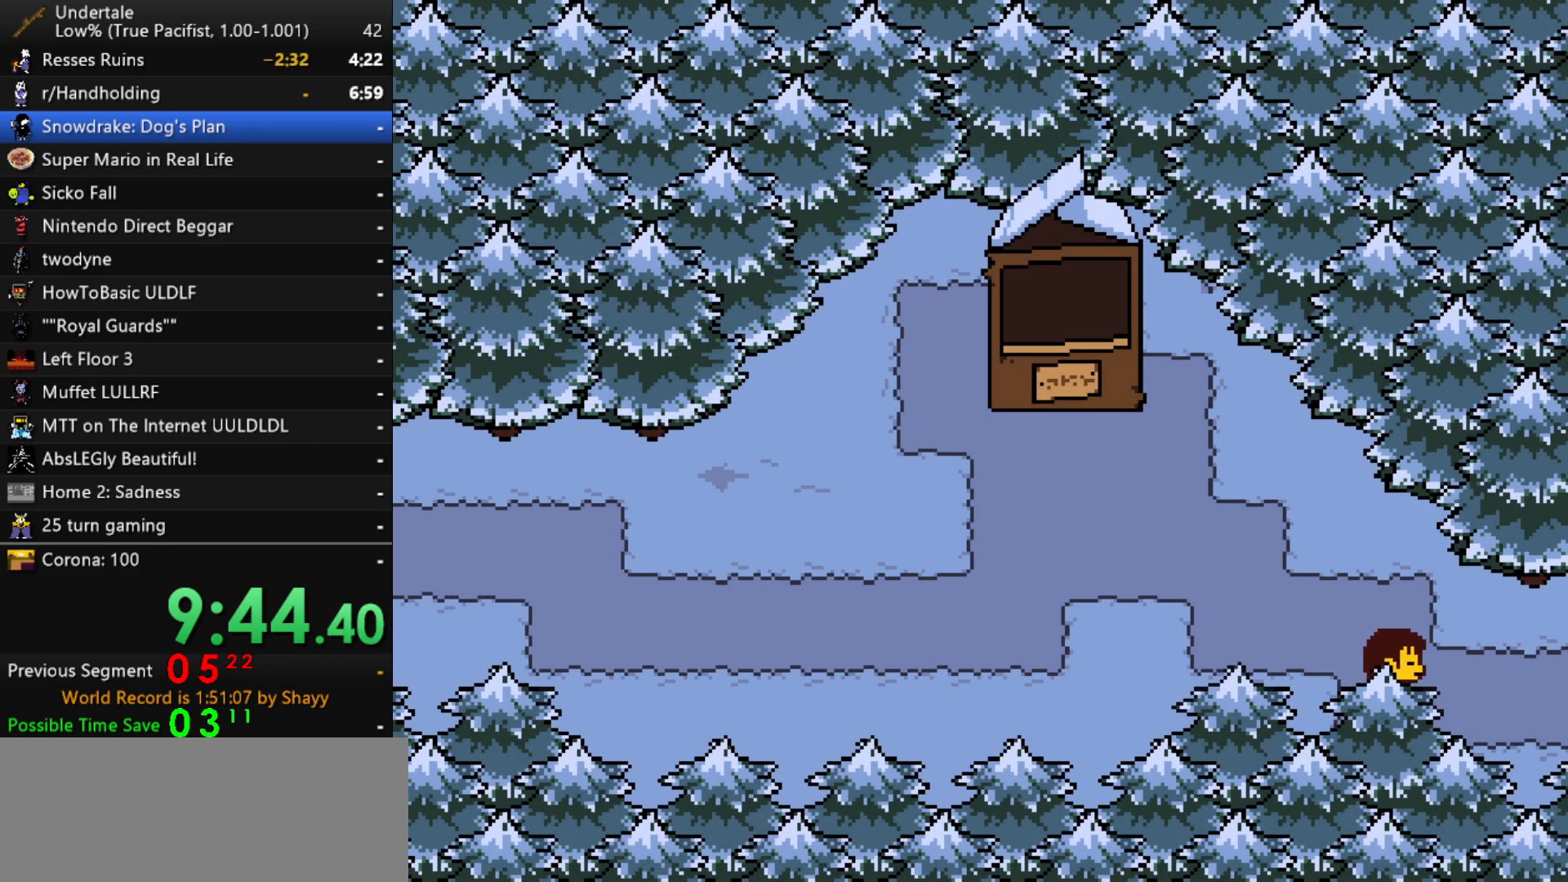
{"keys": ["right"], "events": []}
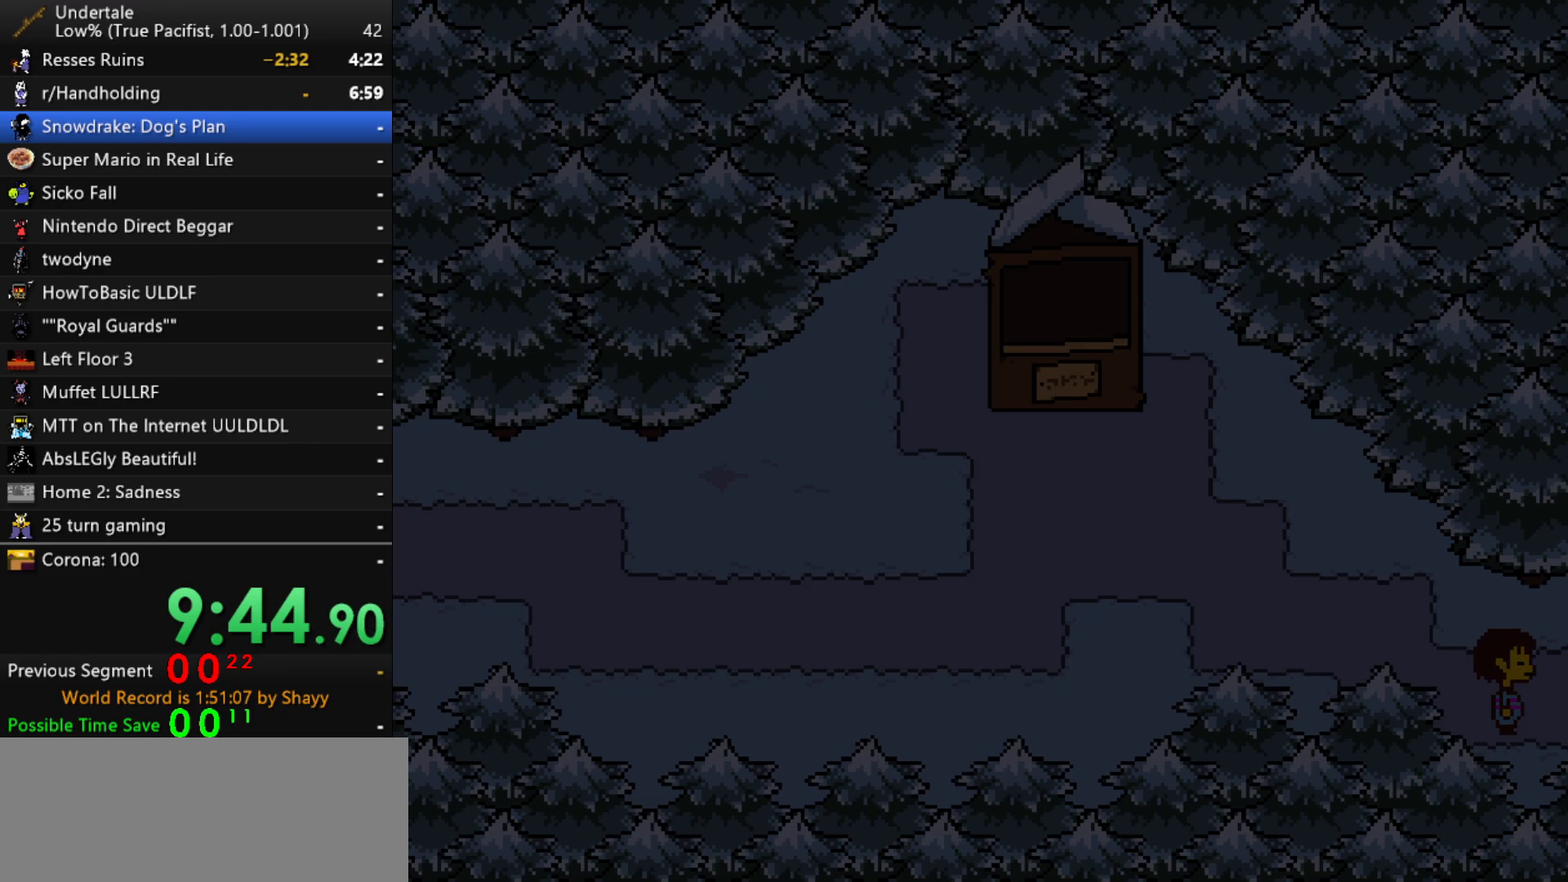
{"keys": ["right"], "events": []}
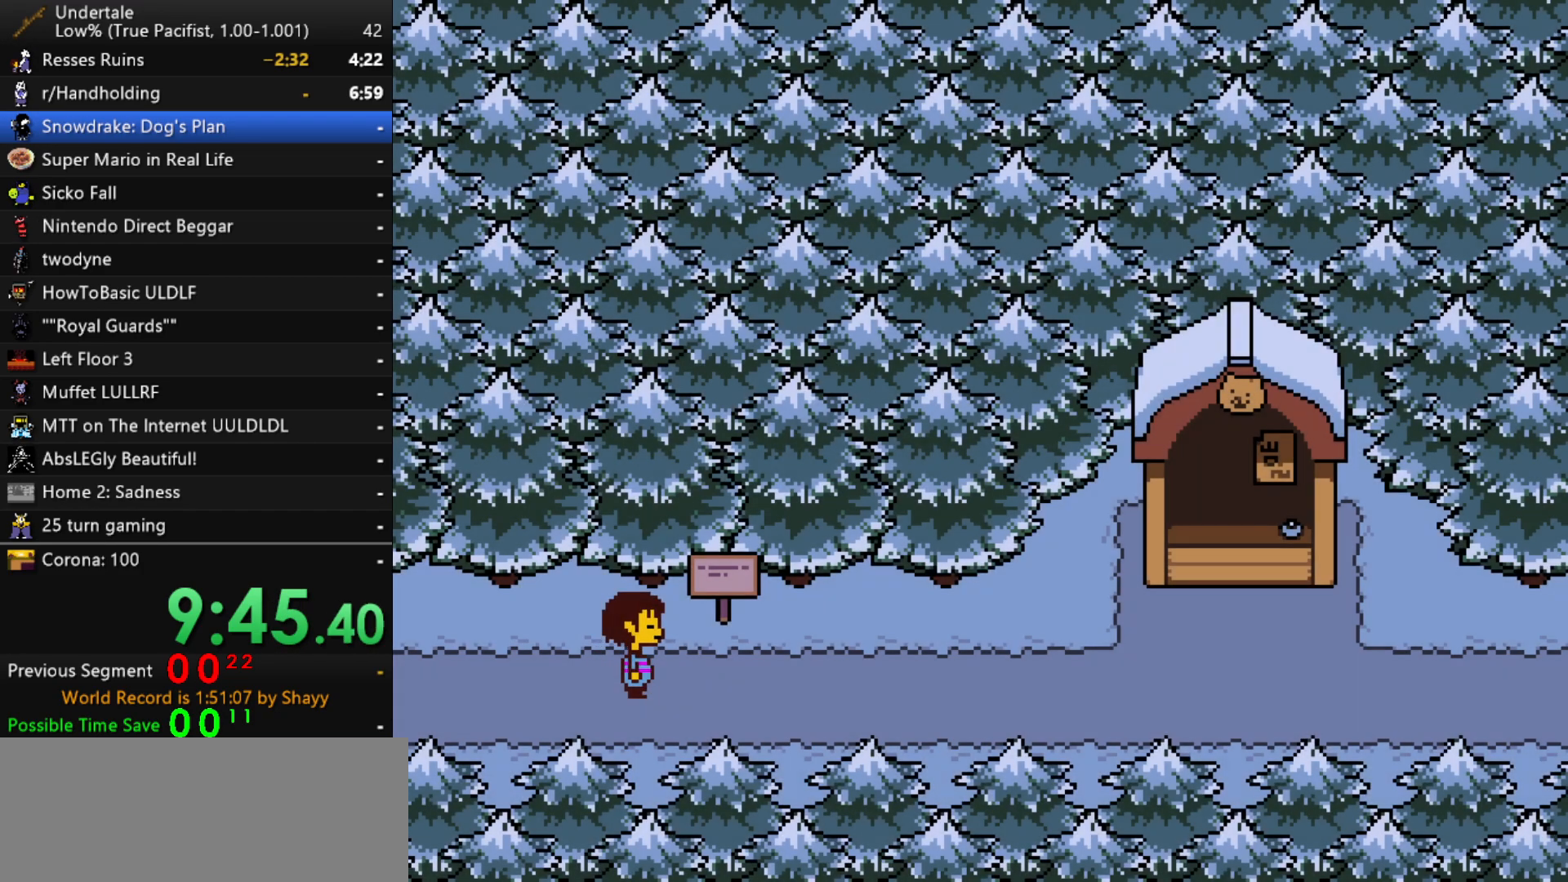
{"keys": ["right"], "events": []}
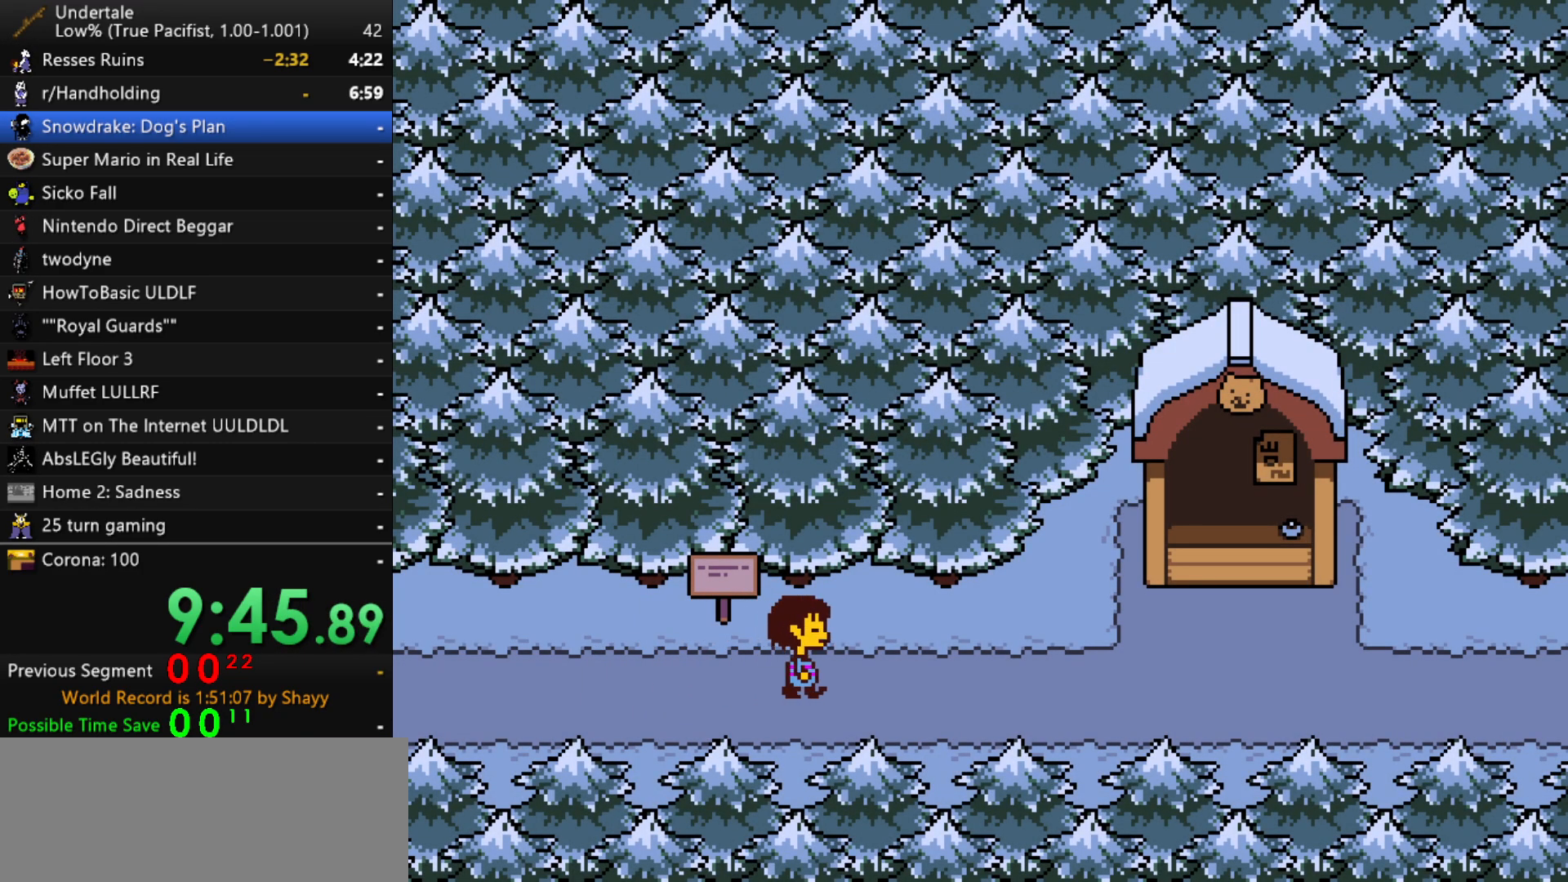
{"keys": ["right"], "events": []}
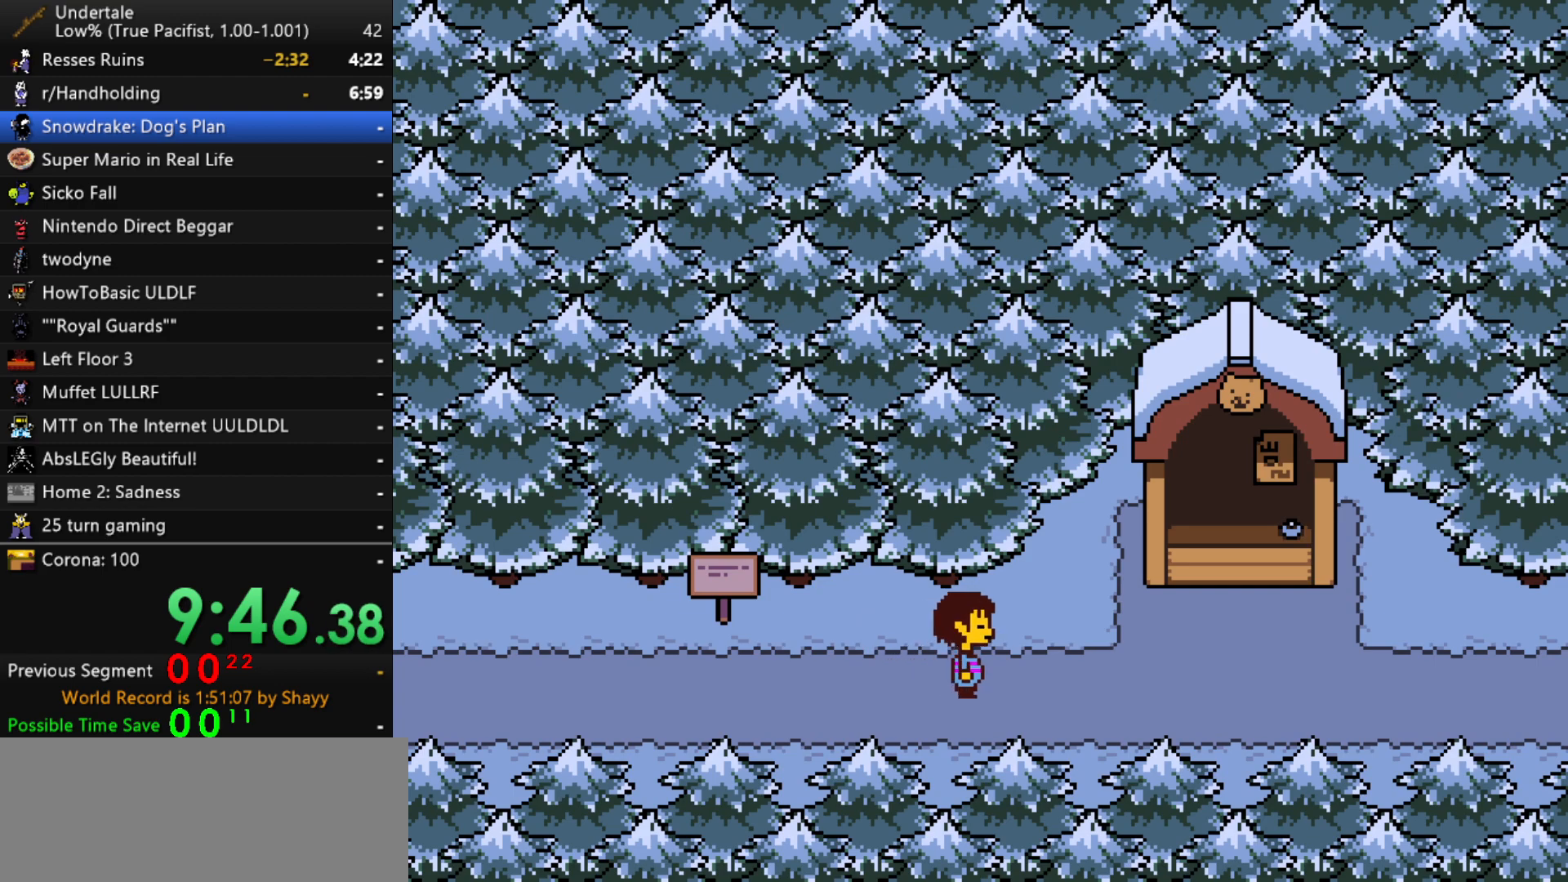
{"keys": ["right"], "events": []}
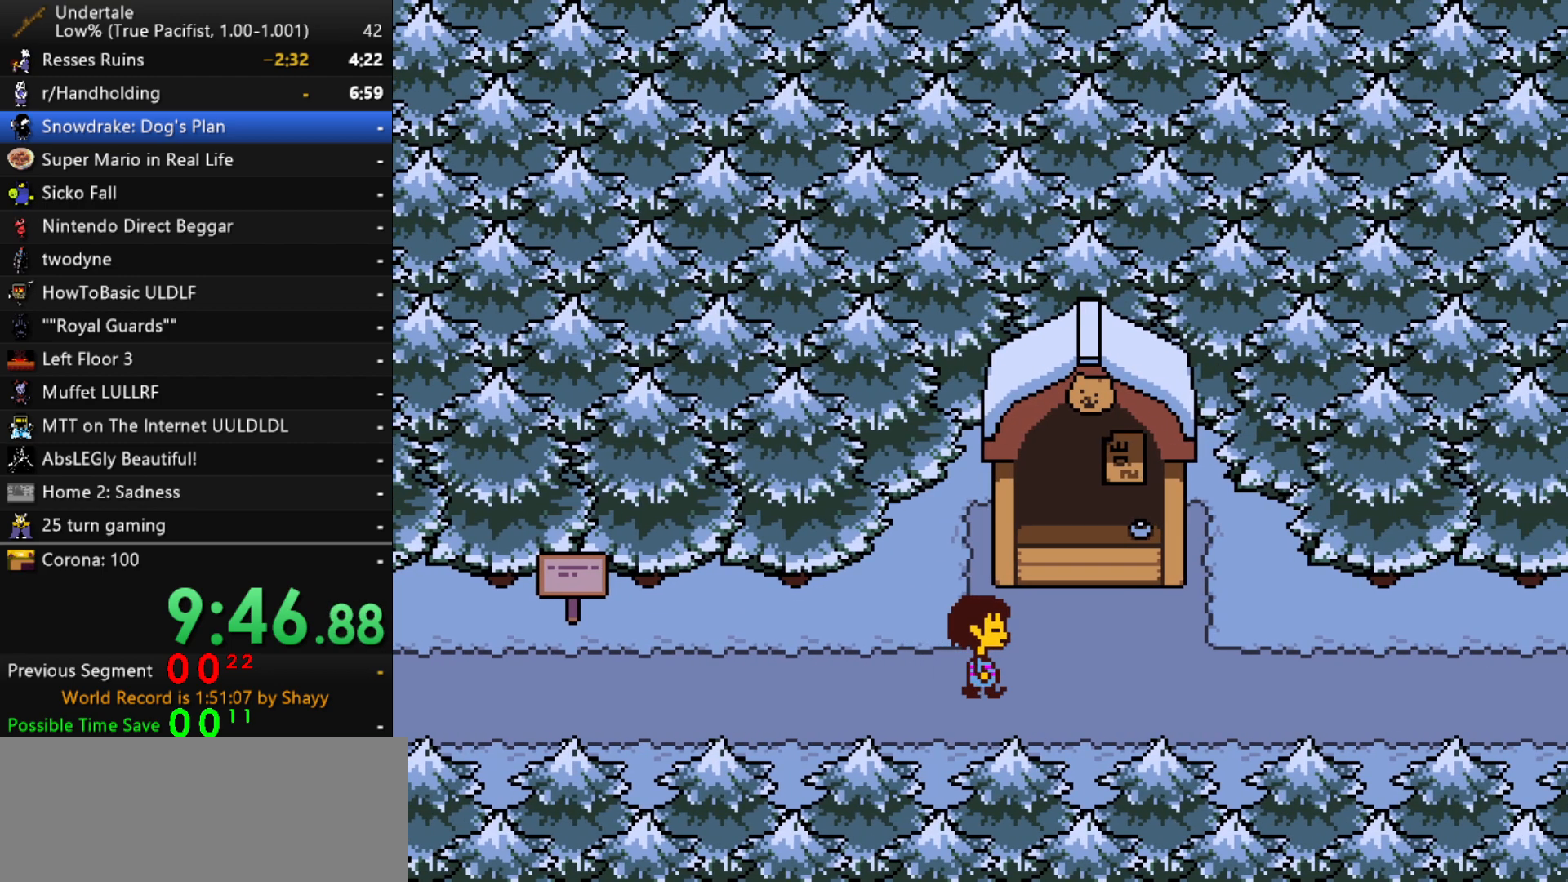
{"keys": ["right"], "events": []}
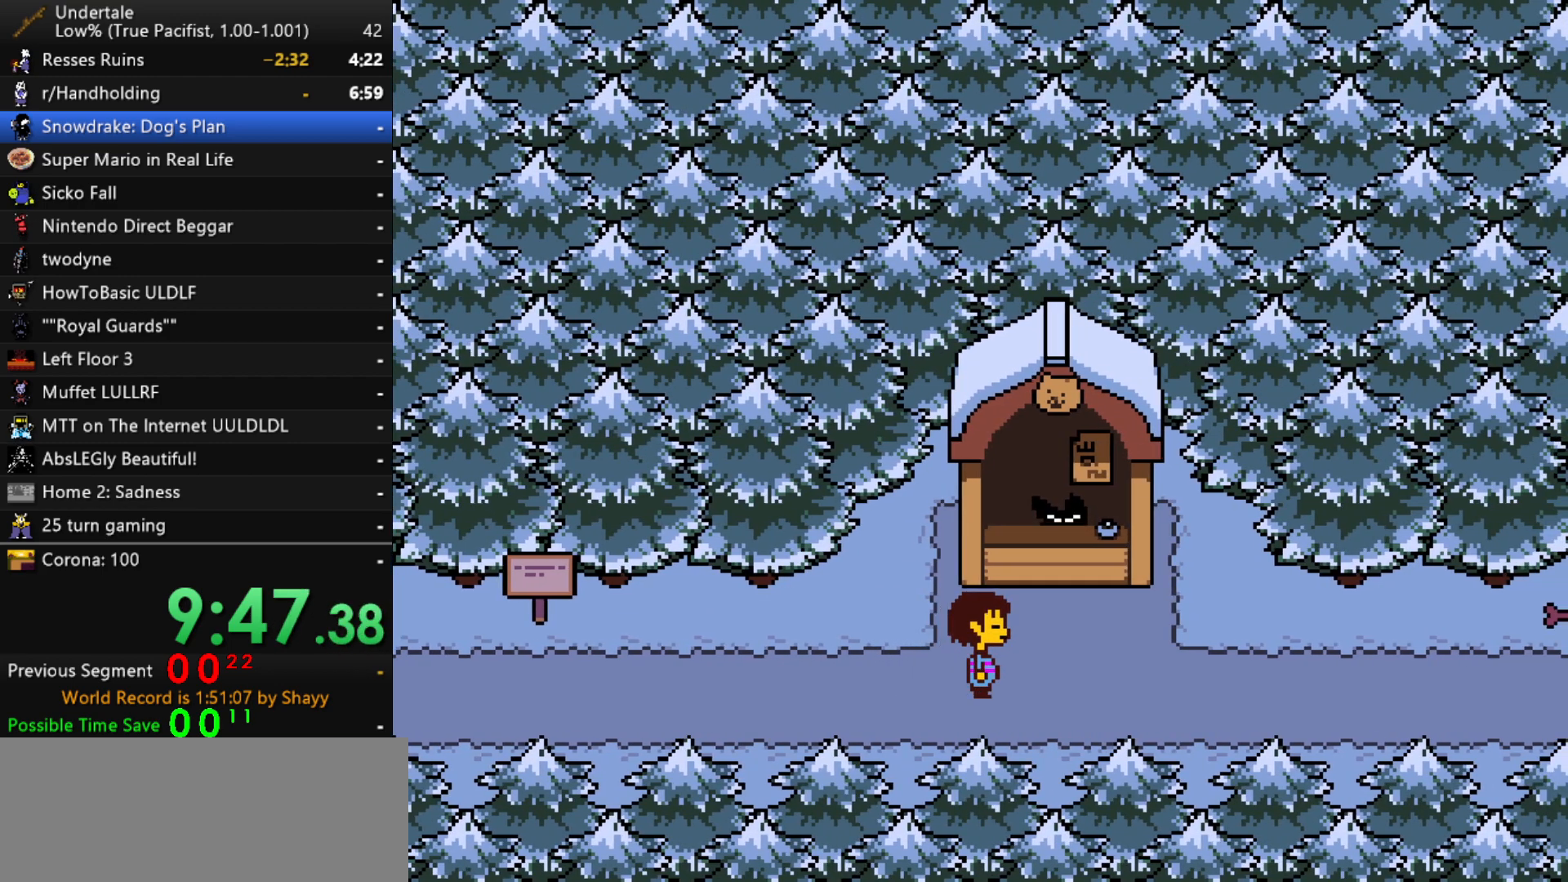
{"keys": ["right", "x"], "events": [[67, "x", "down"], [117, "z", "down"], [167, "shift", "down"], [167, "x", "up"], [217, "return", "down"], [217, "z", "up"], [250, "shift", "up"], [300, "return", "up"], [300, "x", "down"], [350, "x", "up"], [350, "z", "down"], [400, "shift", "down"], [400, "z", "up"], [450, "return", "down"], [500, "return", "up"], [500, "shift", "up"], [500, "x", "down"]]}
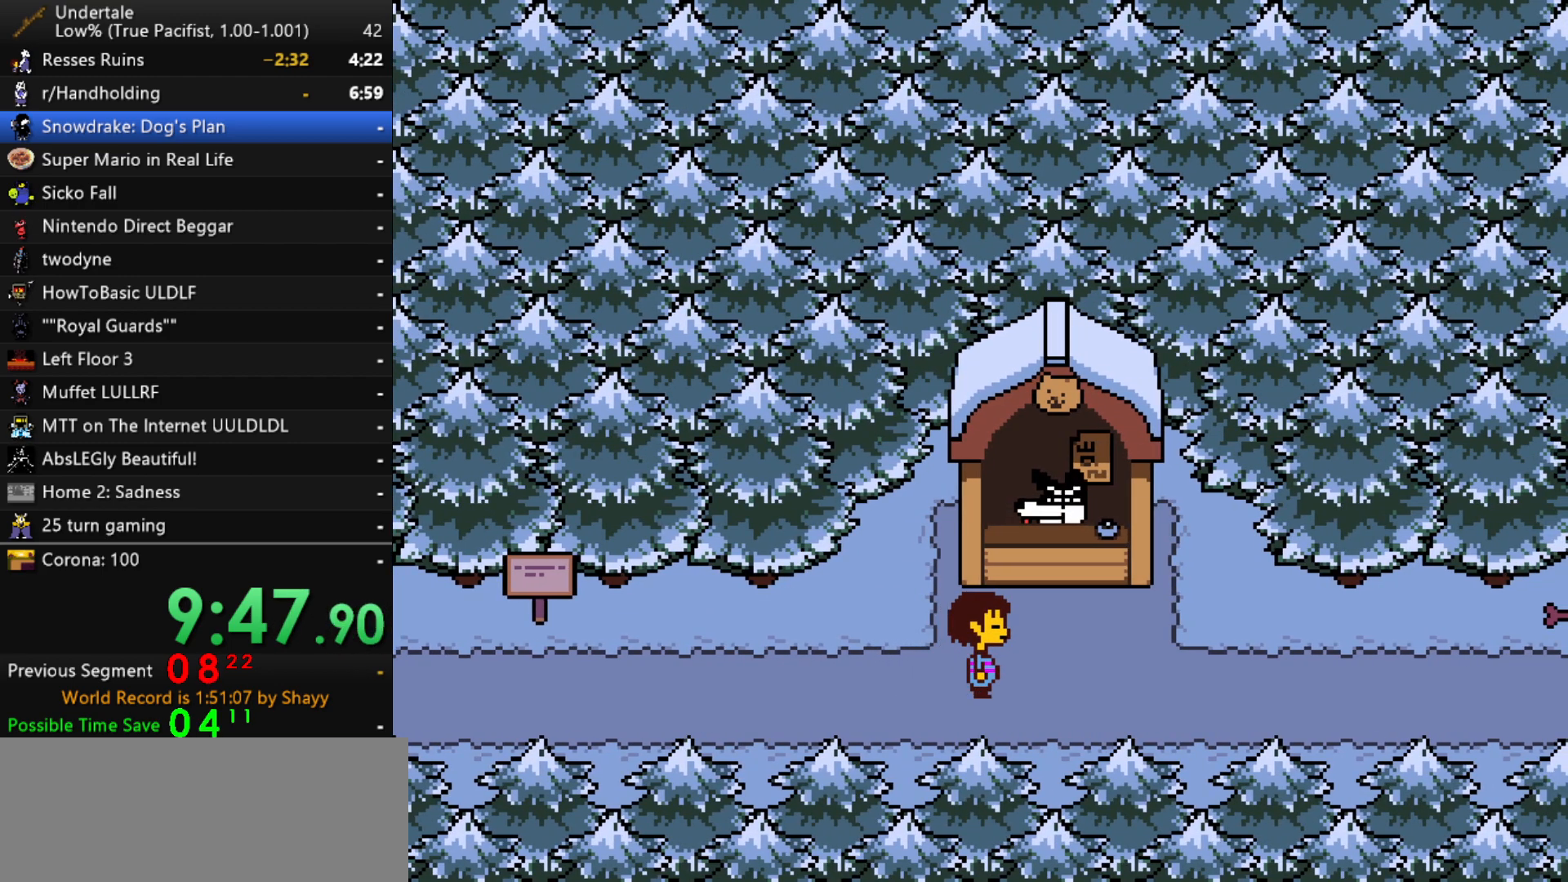
{"keys": ["right", "x", "z"], "events": [[33, "z", "down"], [83, "shift", "down"], [83, "x", "up"], [83, "z", "up"], [133, "return", "down"], [183, "shift", "up"], [233, "return", "up"], [233, "x", "down"], [267, "x", "up"], [267, "z", "down"], [317, "shift", "down"], [317, "z", "up"], [367, "return", "down"], [367, "shift", "up"], [417, "return", "up"], [417, "x", "down"], [467, "z", "down"]]}
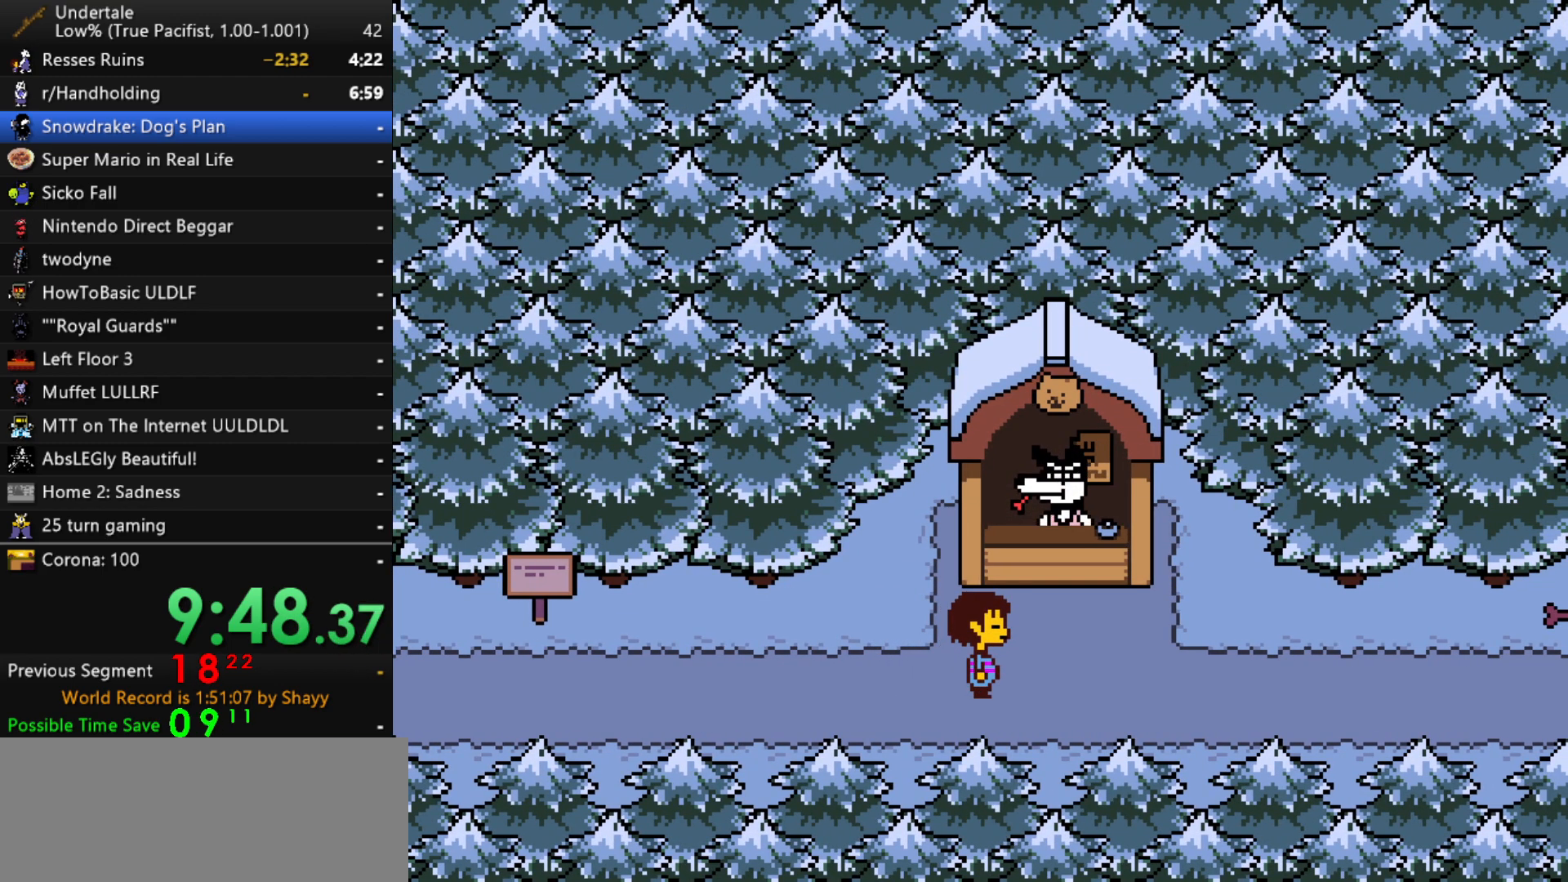
{"keys": ["return", "right", "shift"], "events": [[17, "x", "up"], [50, "return", "down"], [50, "shift", "down"], [50, "z", "up"], [100, "return", "up"], [100, "shift", "up"], [150, "x", "down"], [200, "z", "down"], [250, "shift", "down"], [250, "x", "up"], [250, "z", "up"], [283, "return", "down"], [333, "return", "up"], [333, "shift", "up"], [383, "x", "down"], [433, "x", "up"], [433, "z", "down"], [483, "return", "down"], [483, "shift", "down"], [483, "z", "up"]]}
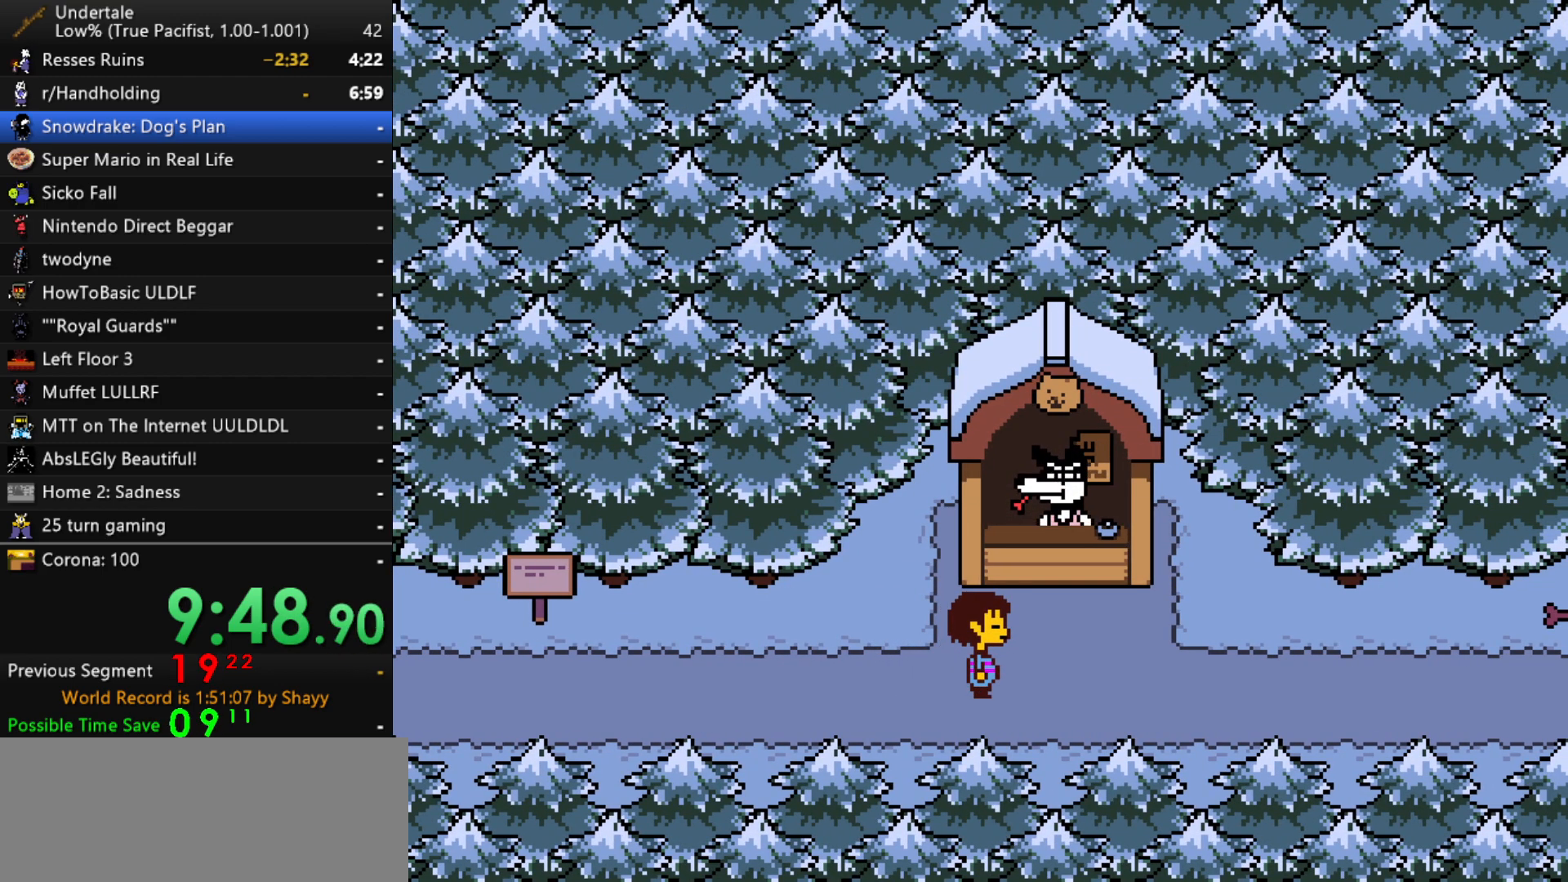
{"keys": ["right"], "events": [[17, "shift", "up"], [67, "return", "up"], [117, "x", "down"], [117, "z", "down"], [167, "shift", "down"], [167, "x", "up"], [217, "z", "up"], [250, "return", "down"], [250, "shift", "up"], [300, "return", "up"], [300, "x", "down"], [350, "z", "down"], [400, "shift", "down"], [400, "x", "up"], [400, "z", "up"], [450, "return", "down"], [500, "return", "up"], [500, "shift", "up"]]}
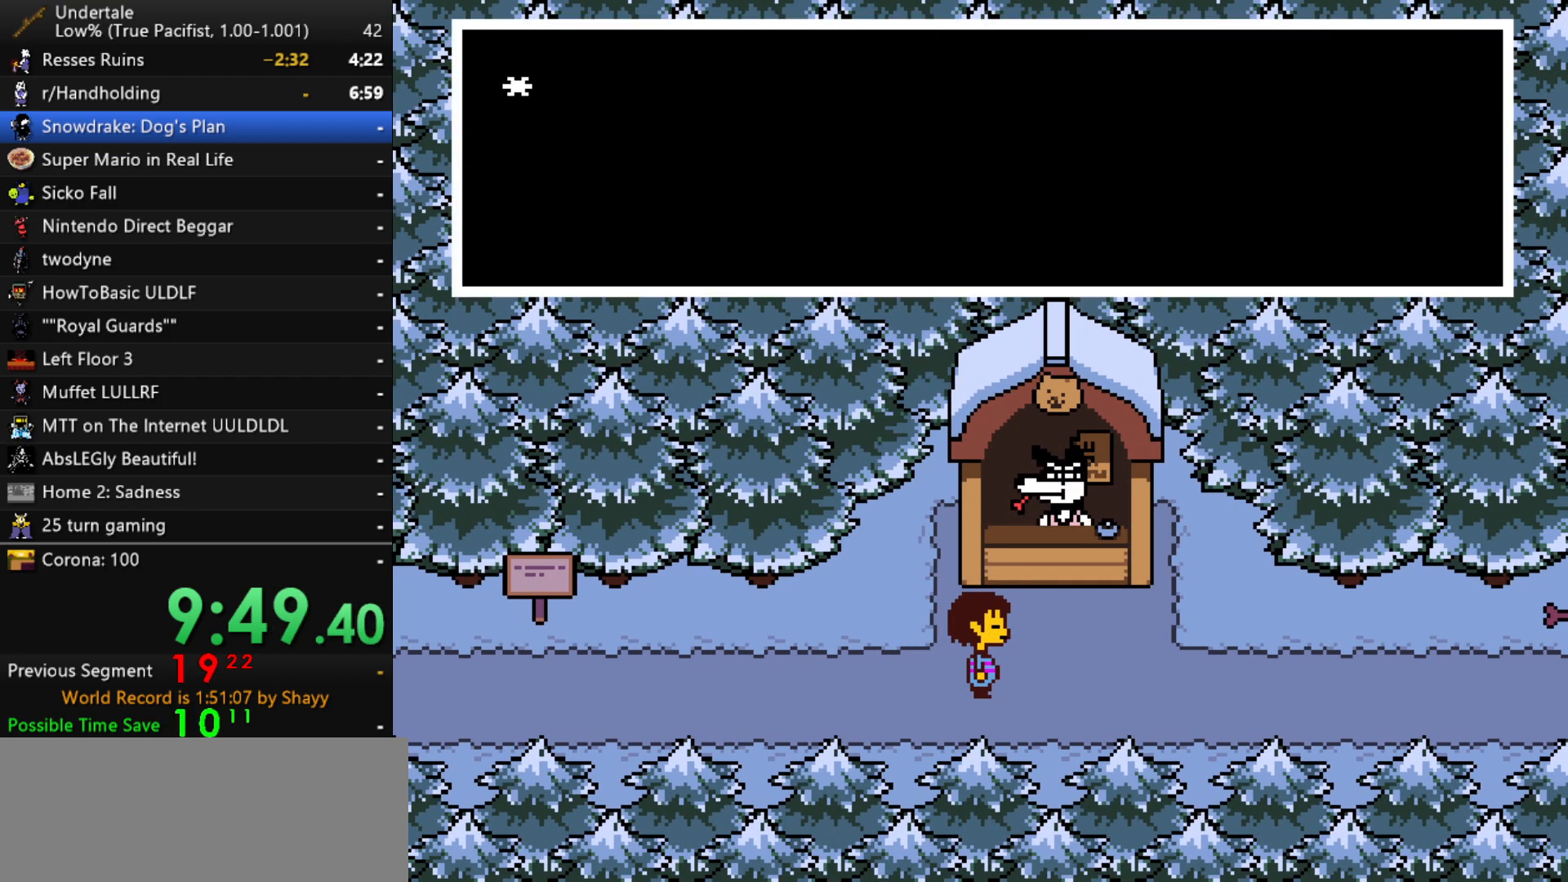
{"keys": [], "events": [[33, "x", "down"], [83, "x", "up"], [83, "z", "down"], [133, "return", "down"], [133, "shift", "down"], [133, "z", "up"], [183, "return", "up"], [183, "shift", "up"], [267, "x", "down"], [267, "z", "down"], [317, "x", "up"], [367, "z", "up"], [500, "right", "up"]]}
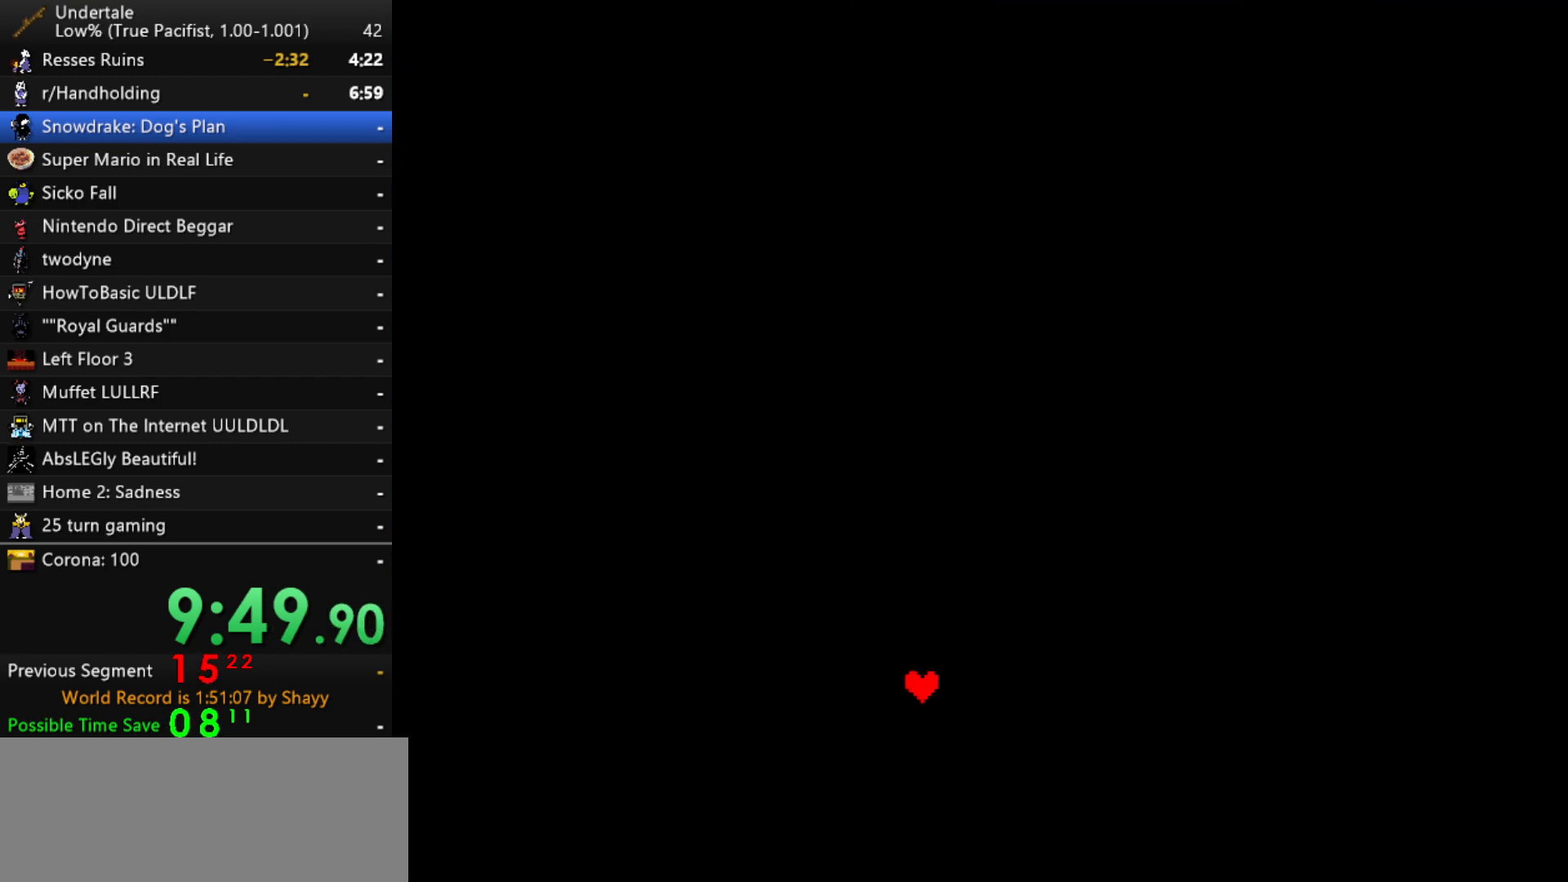
{"keys": [], "events": []}
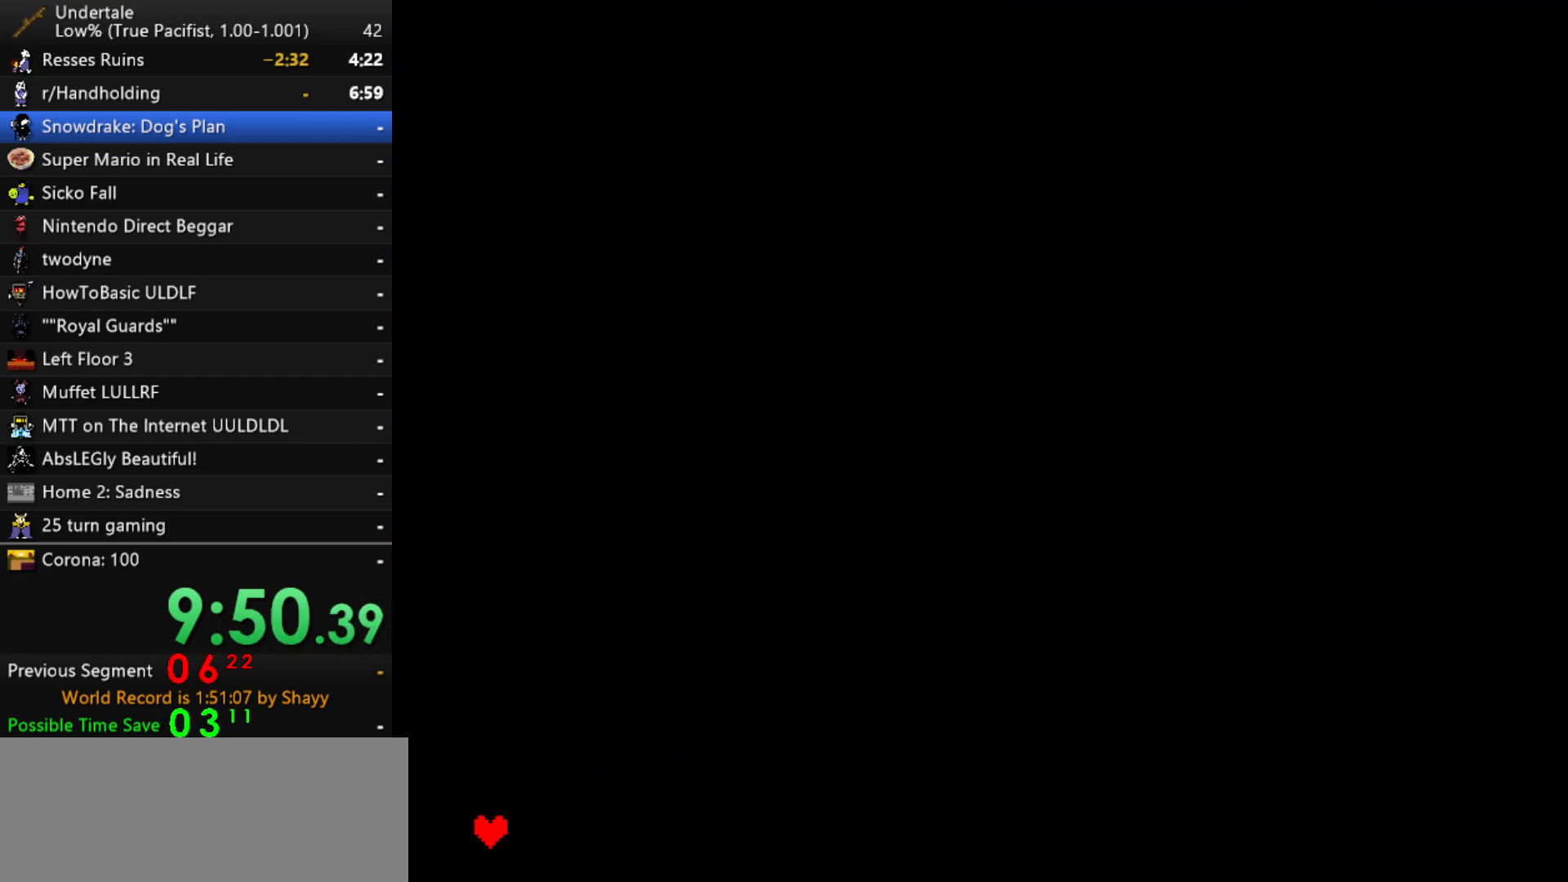
{"keys": ["z"], "events": [[300, "right", "down"], [350, "right", "up"], [450, "z", "down"]]}
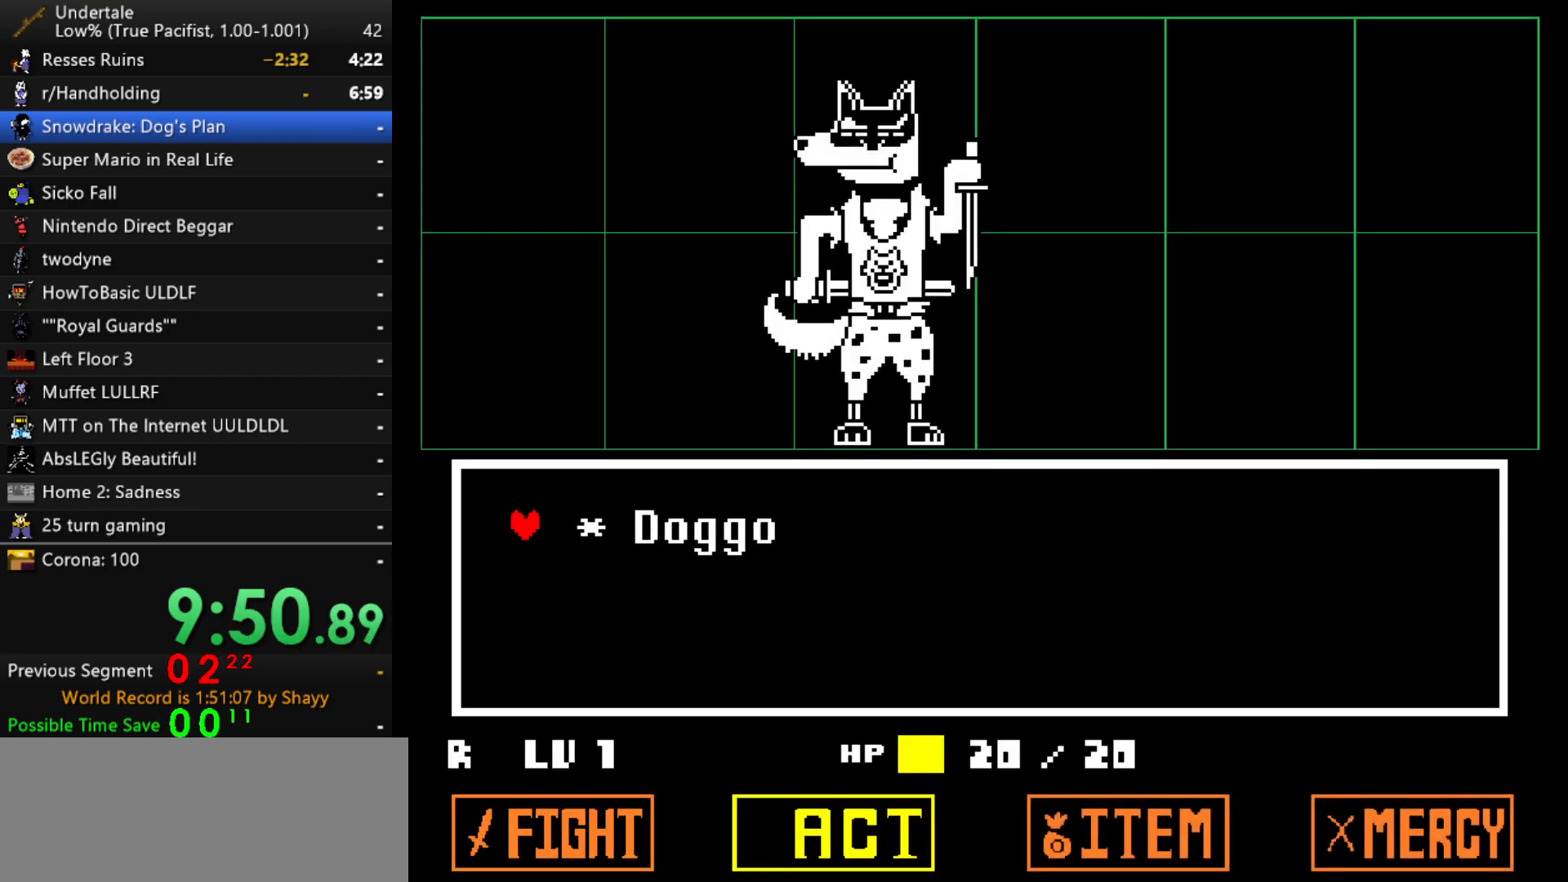
{"keys": ["x"], "events": [[50, "z", "up"], [83, "z", "down"], [133, "z", "up"], [183, "right", "down"], [233, "right", "up"], [233, "z", "down"], [267, "x", "down"], [267, "z", "up"], [317, "x", "up"], [317, "z", "down"], [367, "x", "down"], [367, "z", "up"], [417, "z", "down"], [467, "z", "up"]]}
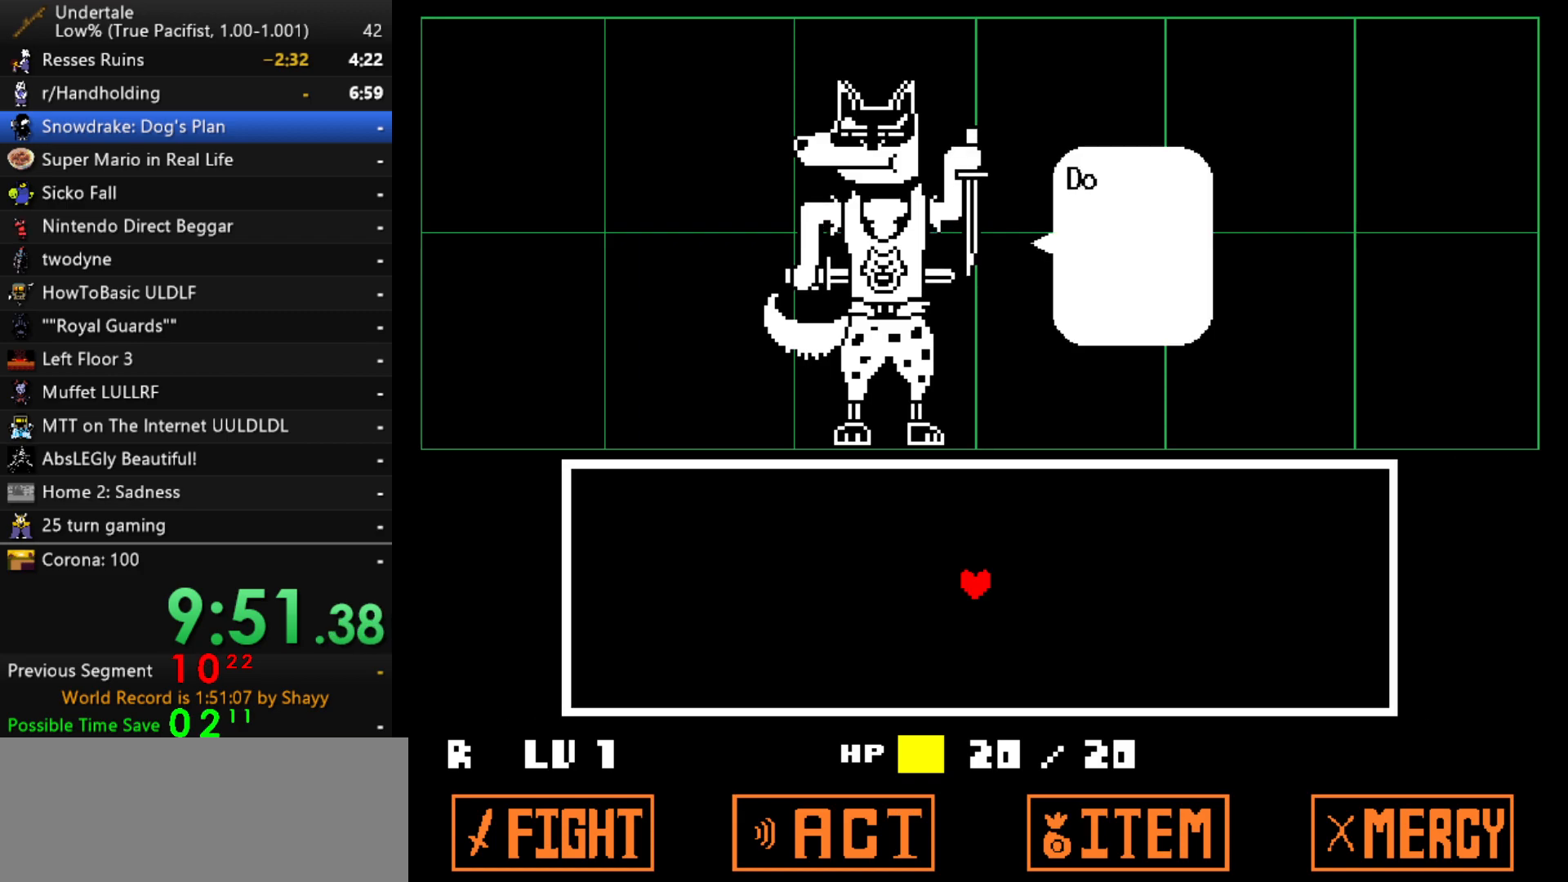
{"keys": ["right", "z"], "events": [[17, "z", "down"], [50, "x", "up"], [100, "x", "down"], [100, "z", "up"], [150, "x", "up"], [150, "z", "down"], [200, "z", "up"], [250, "z", "down"], [283, "x", "down"], [283, "z", "up"], [333, "z", "down"], [383, "x", "up"], [383, "z", "up"], [433, "x", "down"], [433, "z", "down"], [483, "right", "down"], [483, "x", "up"]]}
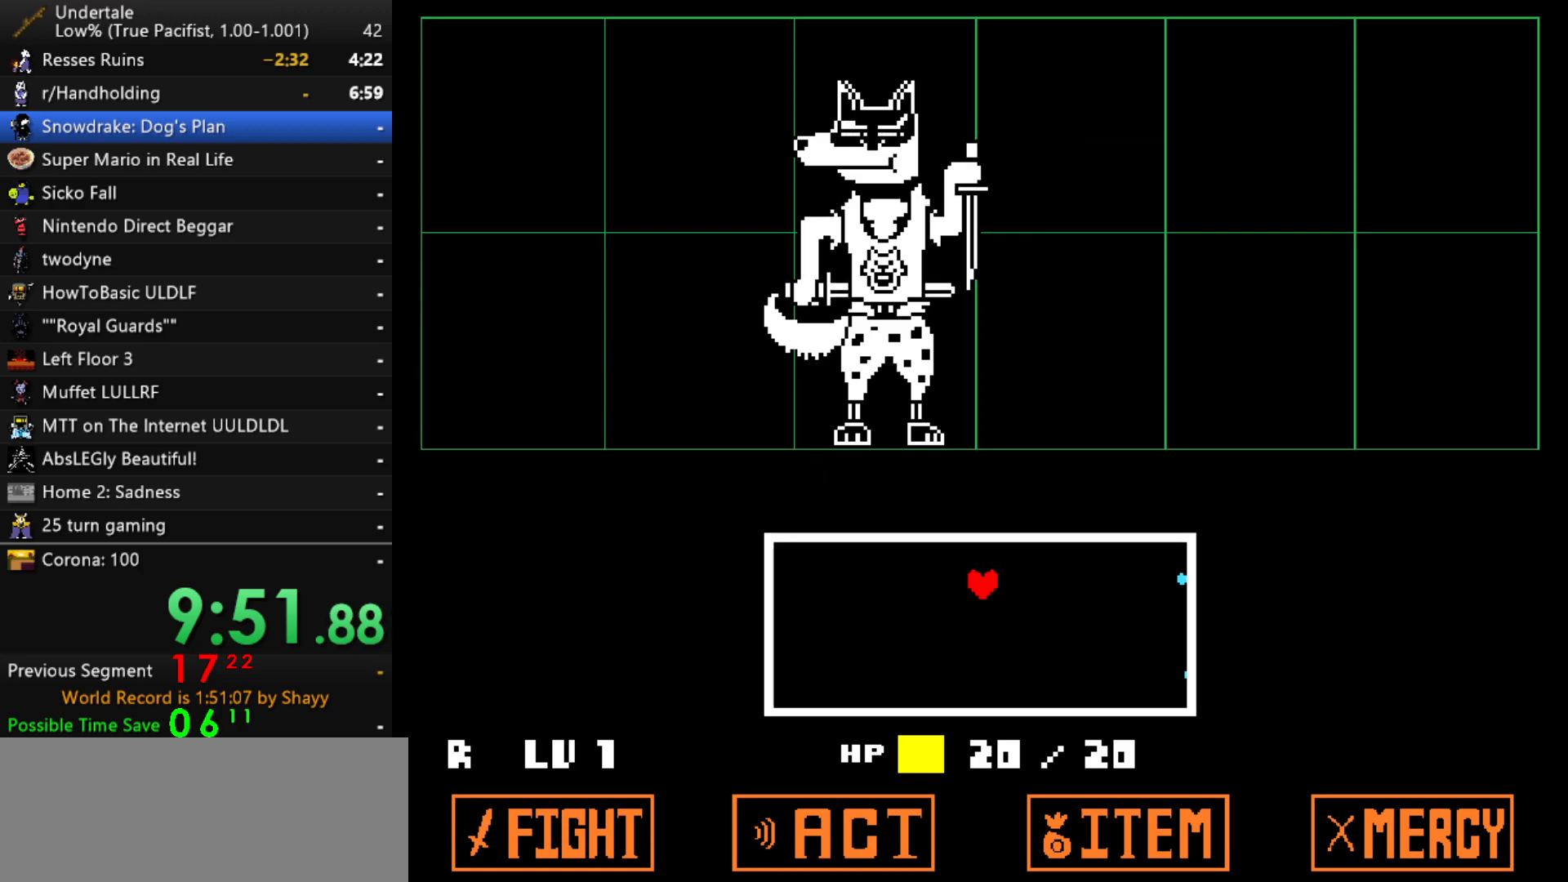
{"keys": [], "events": [[33, "z", "up"], [117, "down", "down"], [400, "down", "up"], [400, "right", "up"]]}
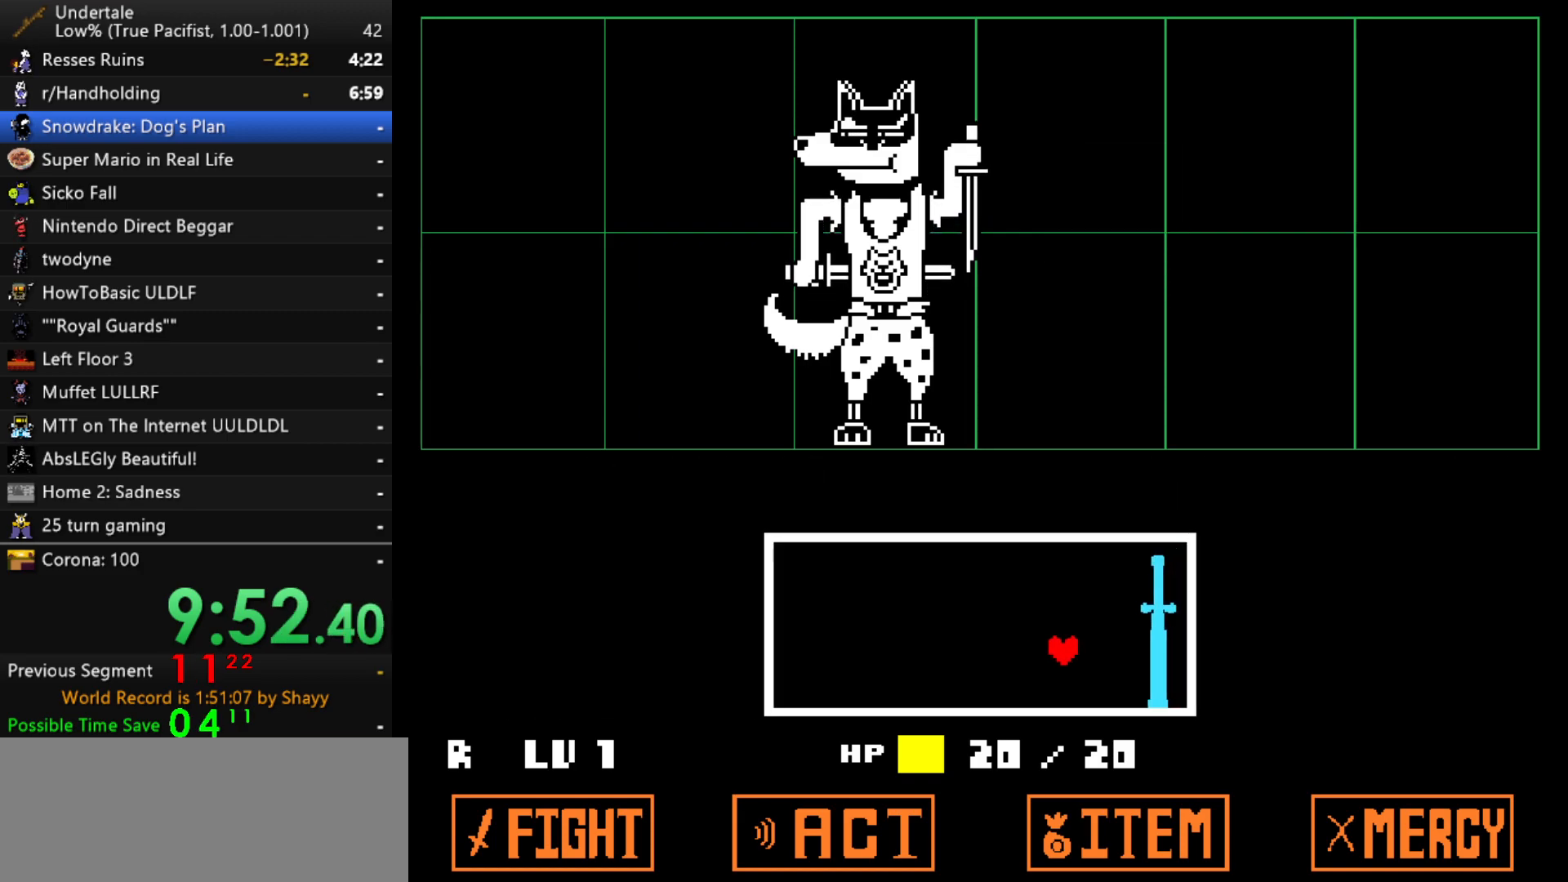
{"keys": [], "events": []}
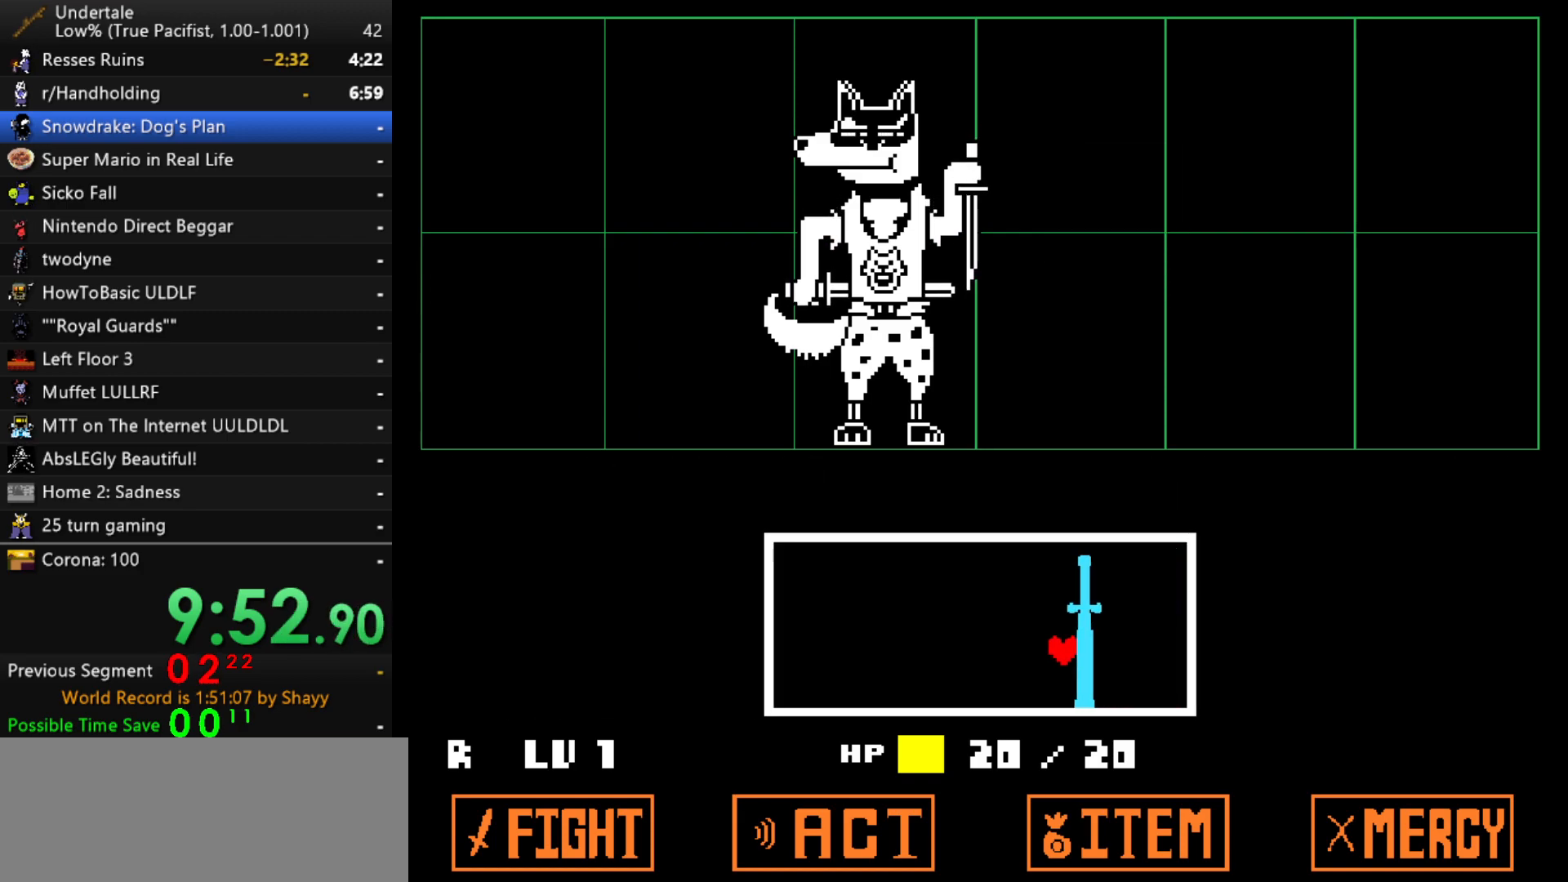
{"keys": [], "events": []}
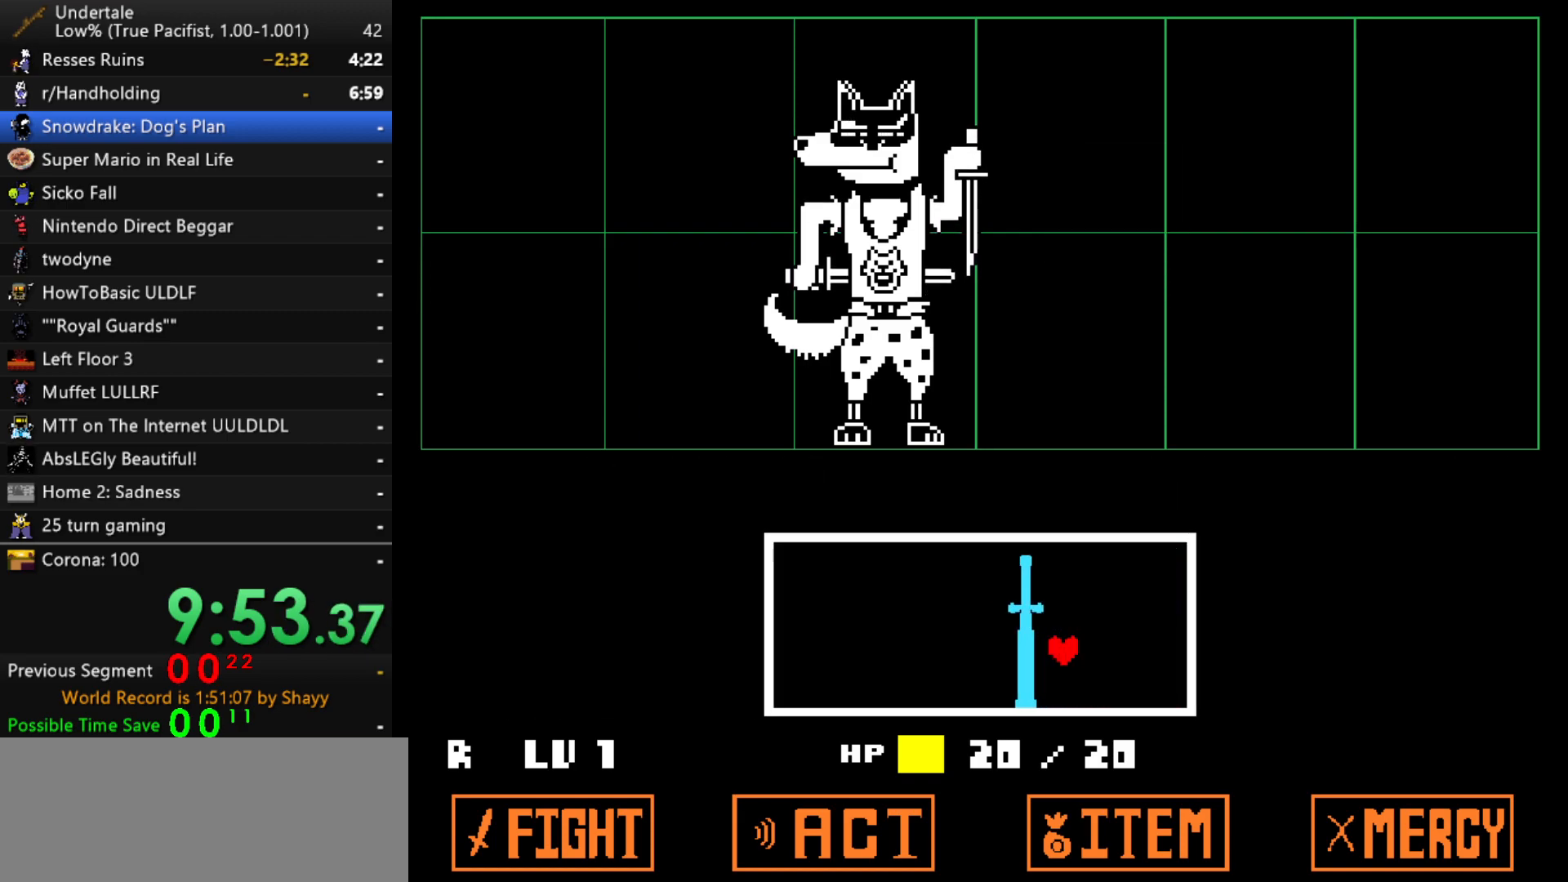
{"keys": ["down", "left"], "events": [[400, "down", "down"], [400, "right", "down"], [450, "left", "down"], [483, "right", "up"]]}
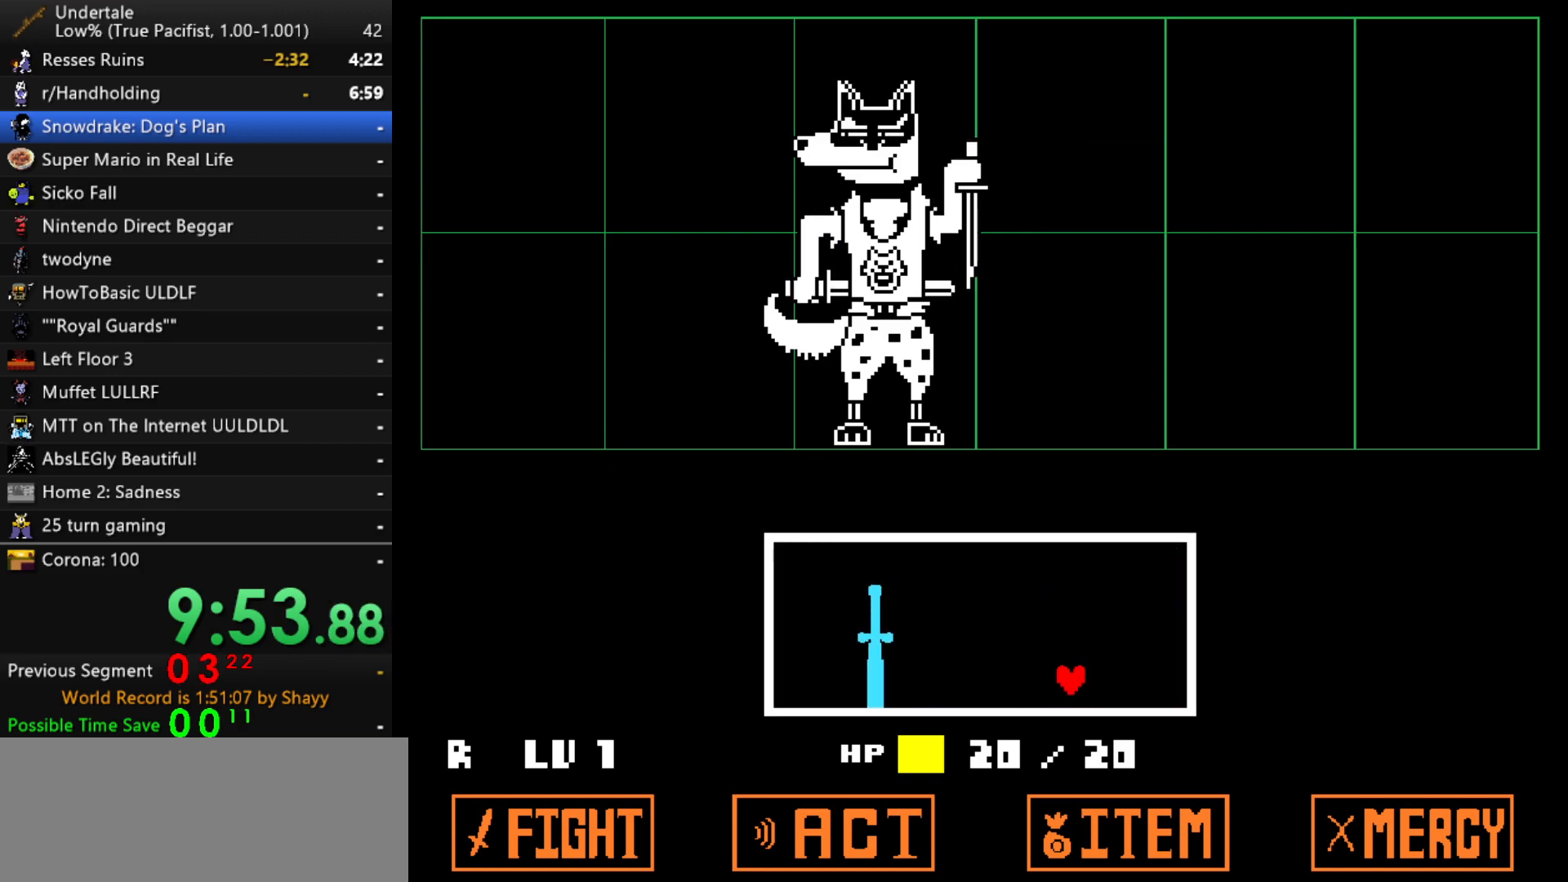
{"keys": [], "events": [[33, "down", "up"], [133, "down", "down"], [133, "left", "up"], [133, "right", "down"], [183, "left", "down"], [233, "down", "up"], [233, "right", "up"], [317, "left", "up"]]}
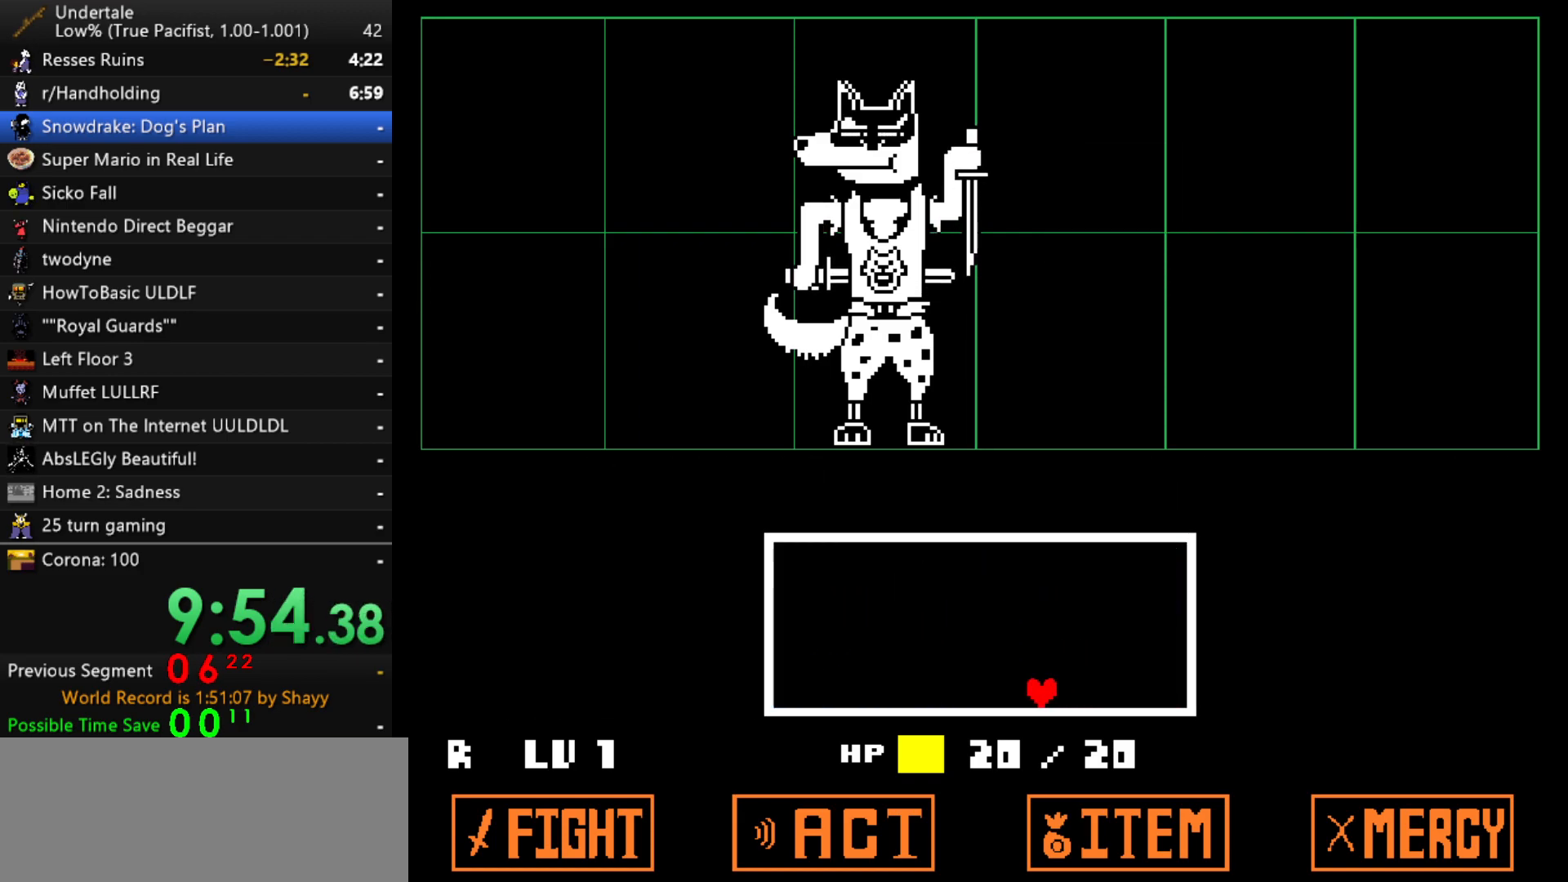
{"keys": [], "events": []}
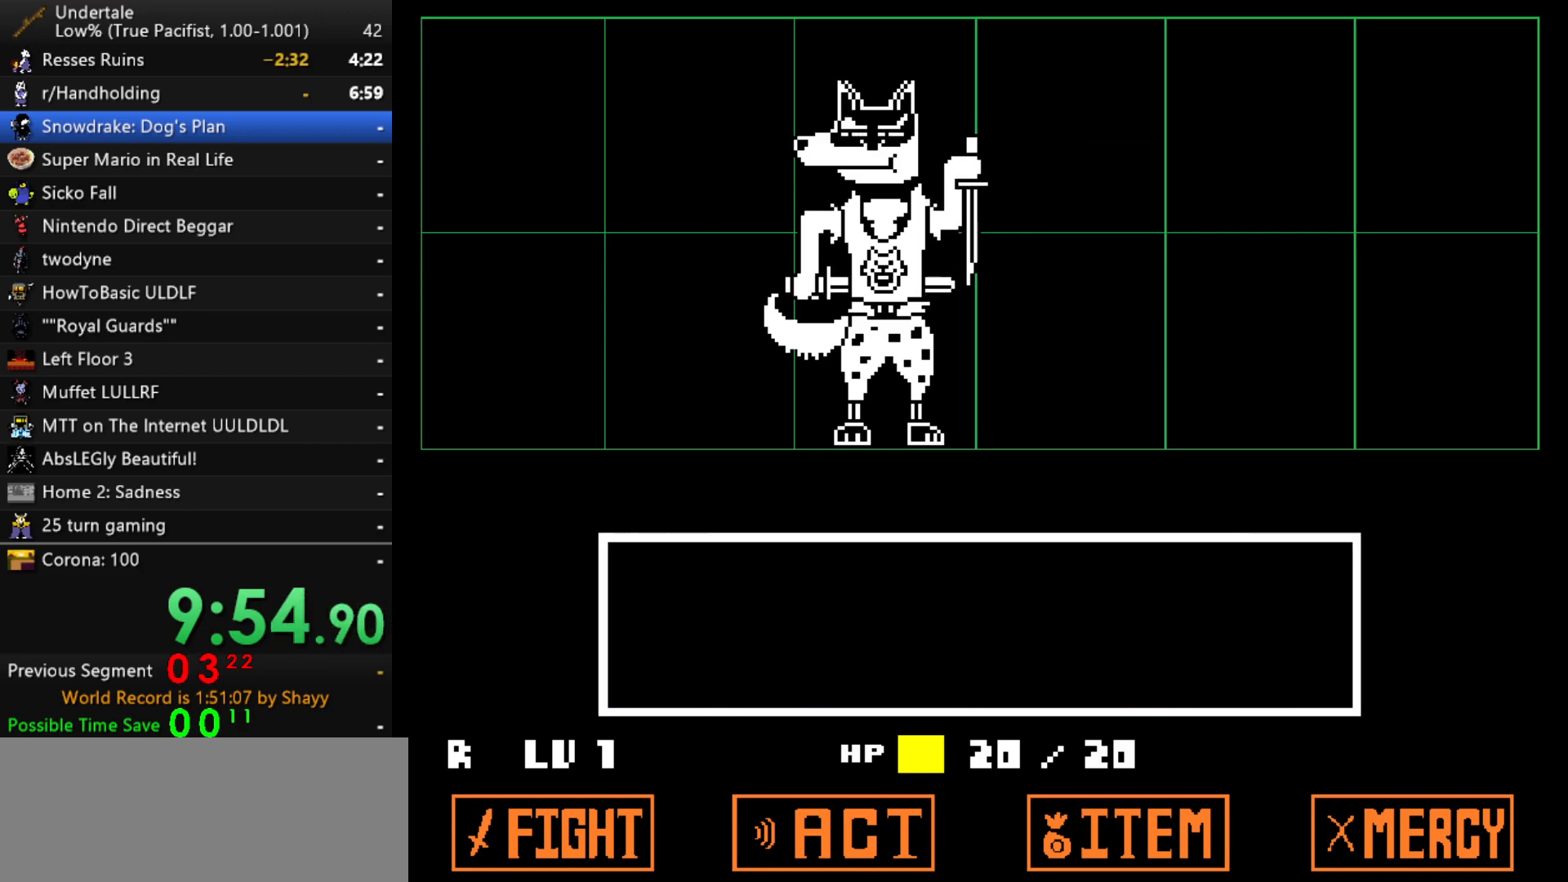
{"keys": ["z"], "events": [[300, "z", "down"], [450, "z", "up"], [500, "z", "down"]]}
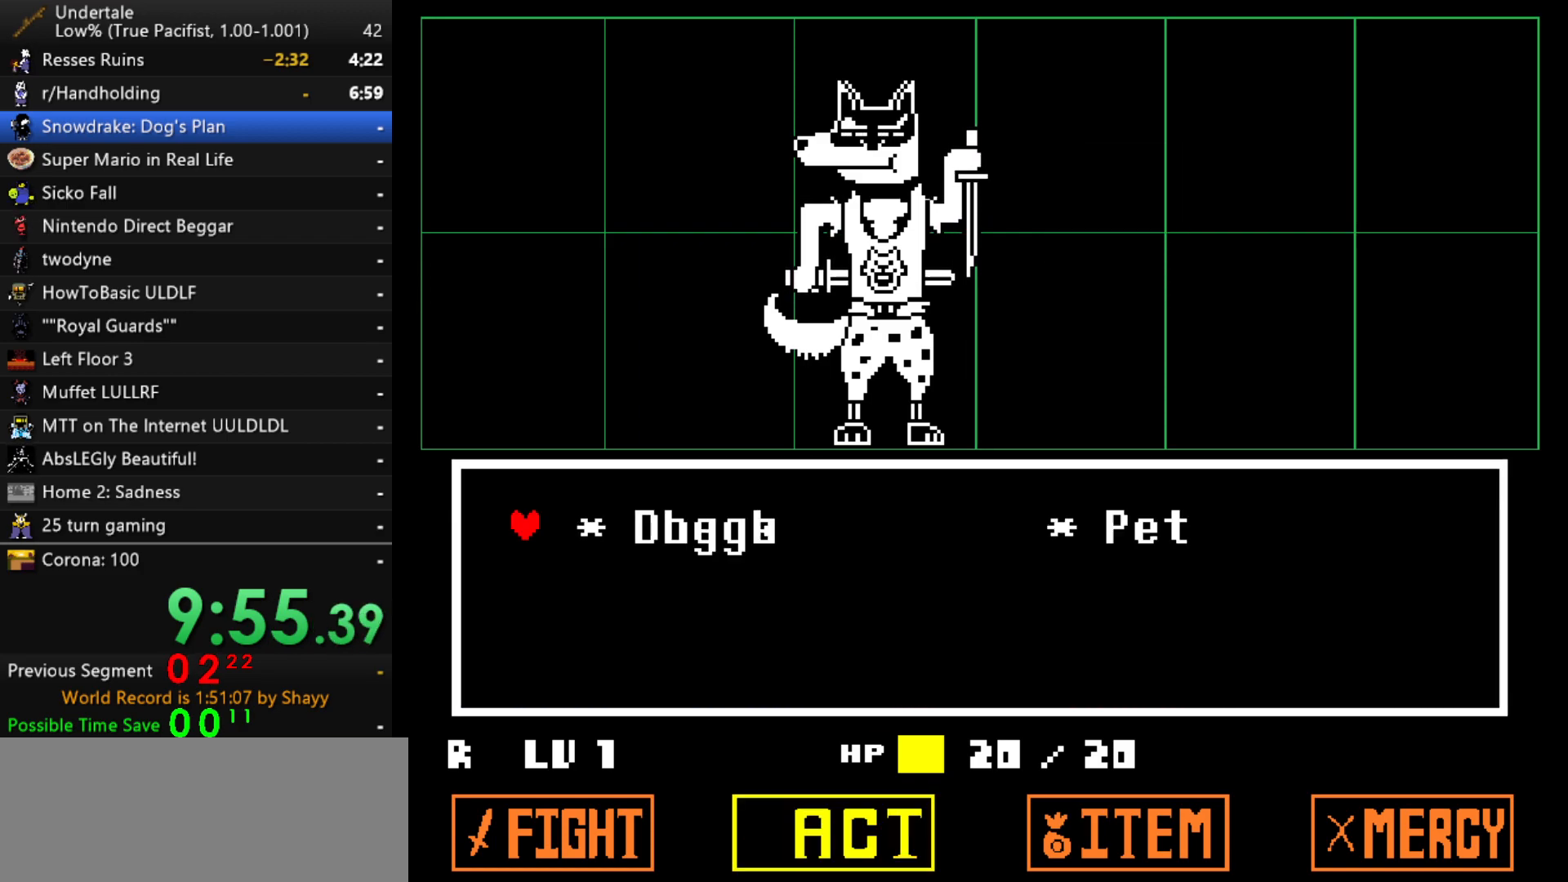
{"keys": ["x"], "events": [[83, "z", "up"], [133, "right", "down"], [183, "right", "up"], [183, "z", "down"], [233, "x", "down"], [233, "z", "up"], [267, "x", "up"], [267, "z", "down"], [317, "x", "down"], [367, "z", "up"], [417, "x", "up"], [417, "z", "down"], [467, "x", "down"], [467, "z", "up"]]}
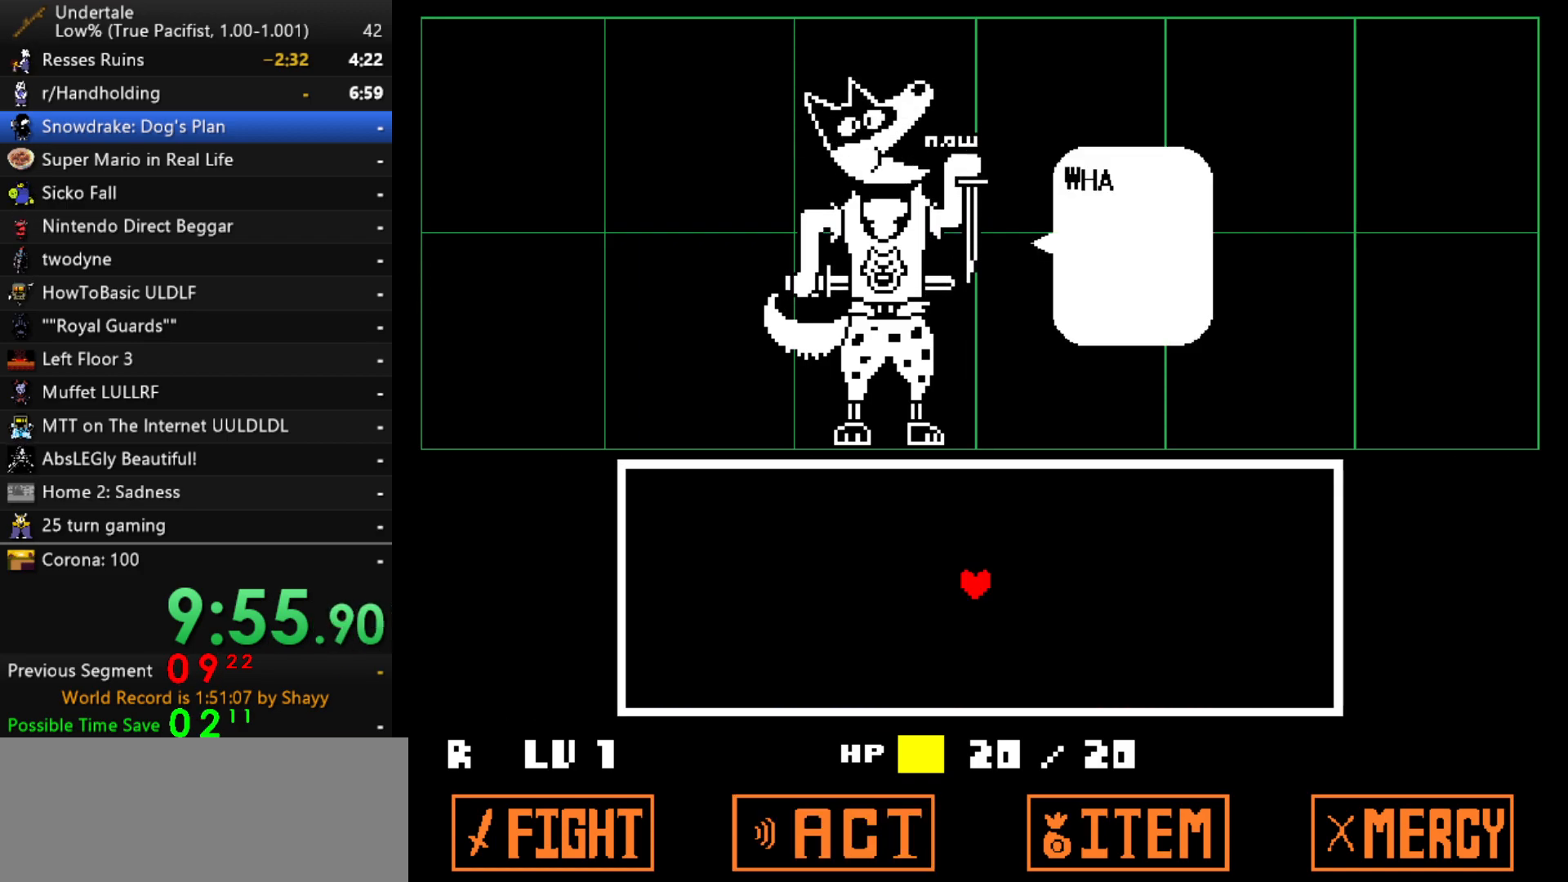
{"keys": ["down", "right", "x"], "events": [[17, "x", "up"], [17, "z", "down"], [100, "x", "down"], [100, "z", "up"], [150, "x", "up"], [150, "z", "down"], [200, "right", "down"], [200, "x", "down"], [200, "z", "up"], [233, "down", "down"], [233, "z", "down"], [283, "x", "up"], [333, "x", "down"], [333, "z", "up"], [383, "z", "down"], [433, "x", "up"], [483, "x", "down"], [483, "z", "up"]]}
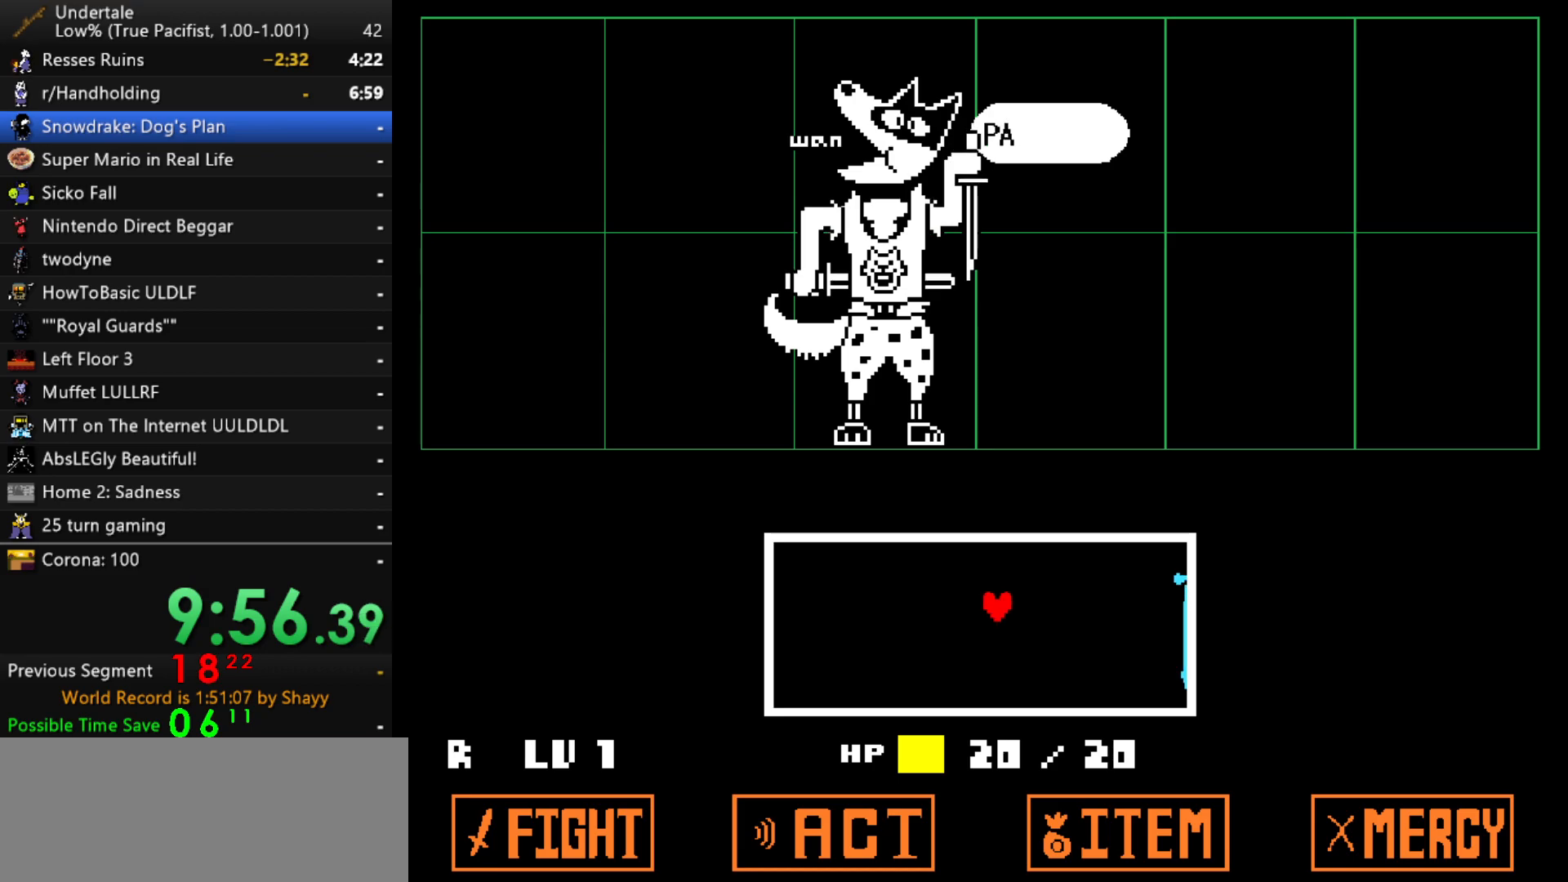
{"keys": [], "events": [[17, "z", "down"], [67, "x", "up"], [117, "z", "up"], [167, "down", "up"], [167, "right", "up"]]}
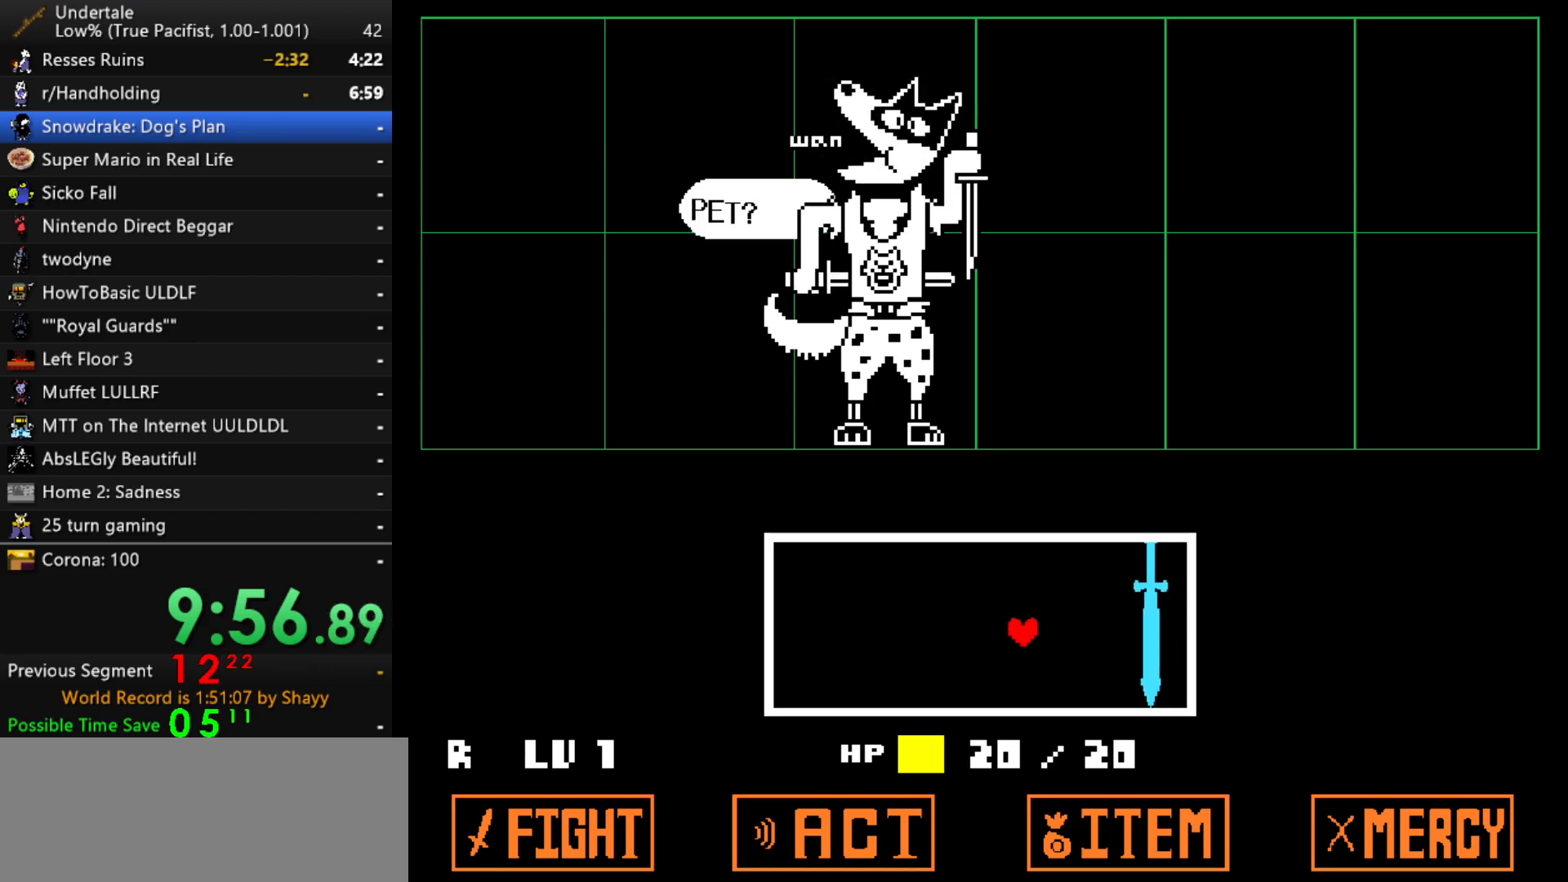
{"keys": [], "events": []}
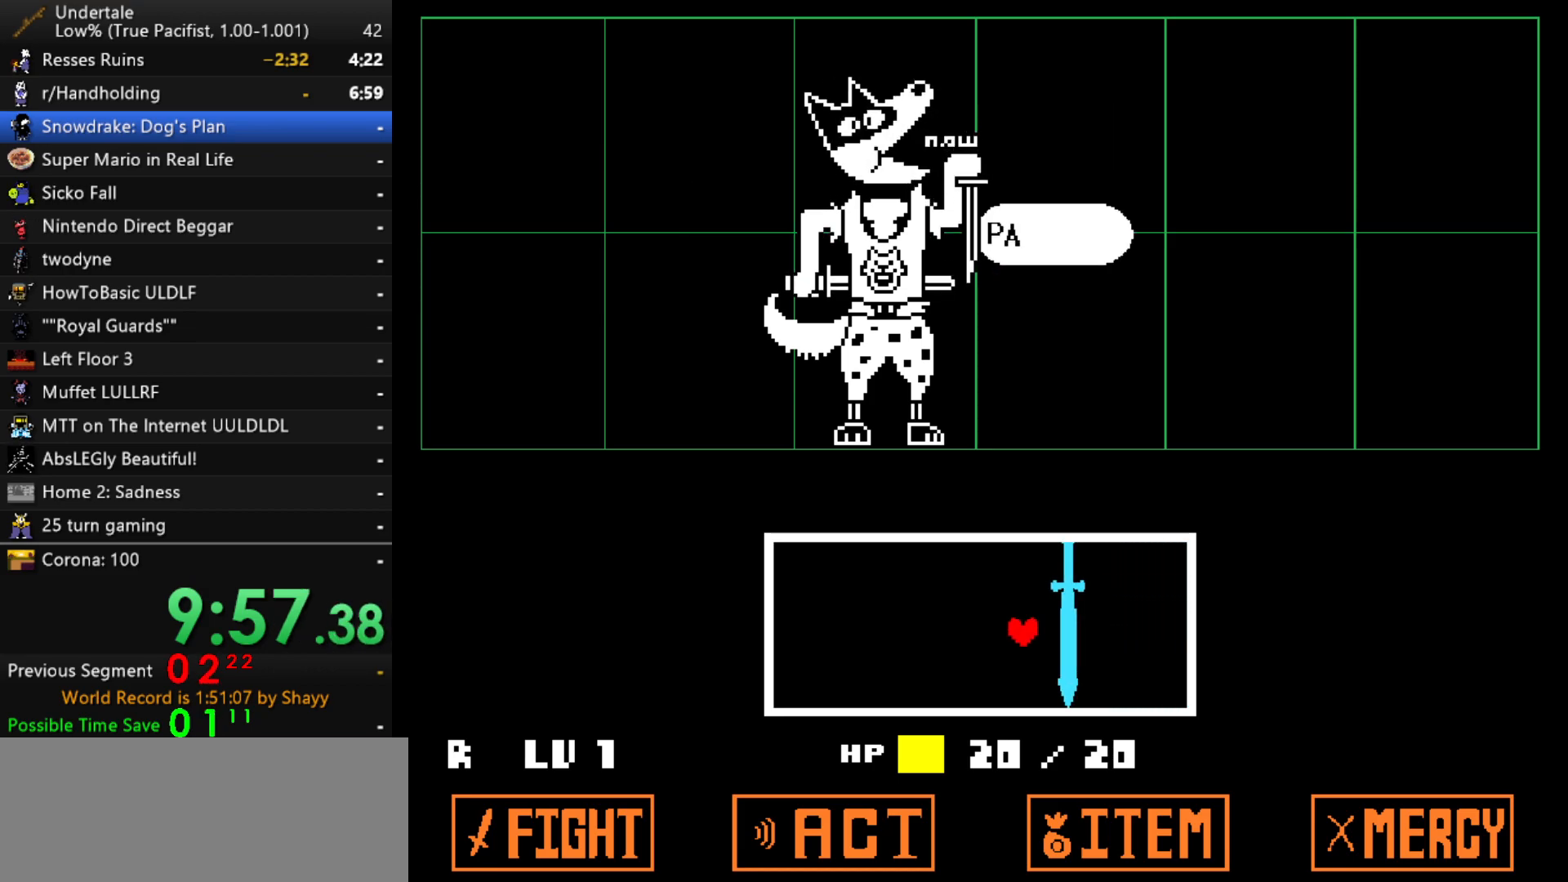
{"keys": [], "events": []}